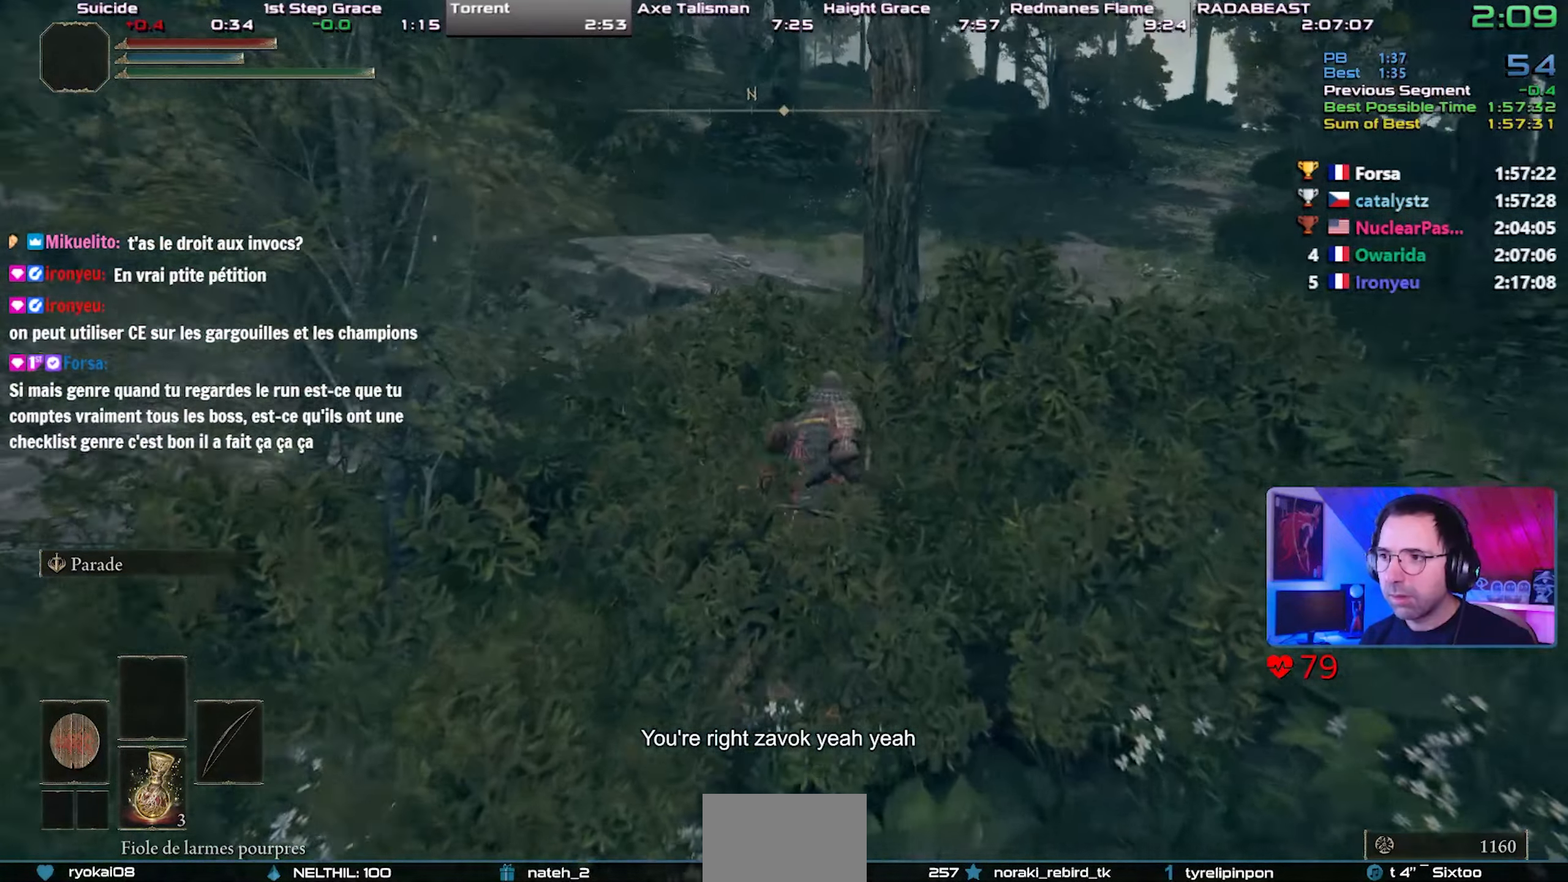
Gameplay with a controller (PlayStation layout); each line is a JSON object with the inputs held at the frame after it. "events" lists button and stick changes between this image and that frame as [ms after this image, input, new state], when the widget could be followed in between. Not read: START.
{"buttons": ["CIRCLE", "L1"], "left_stick": "center", "right_stick": "center", "events": [[233, "CROSS", "down"], [383, "CROSS", "up"]]}
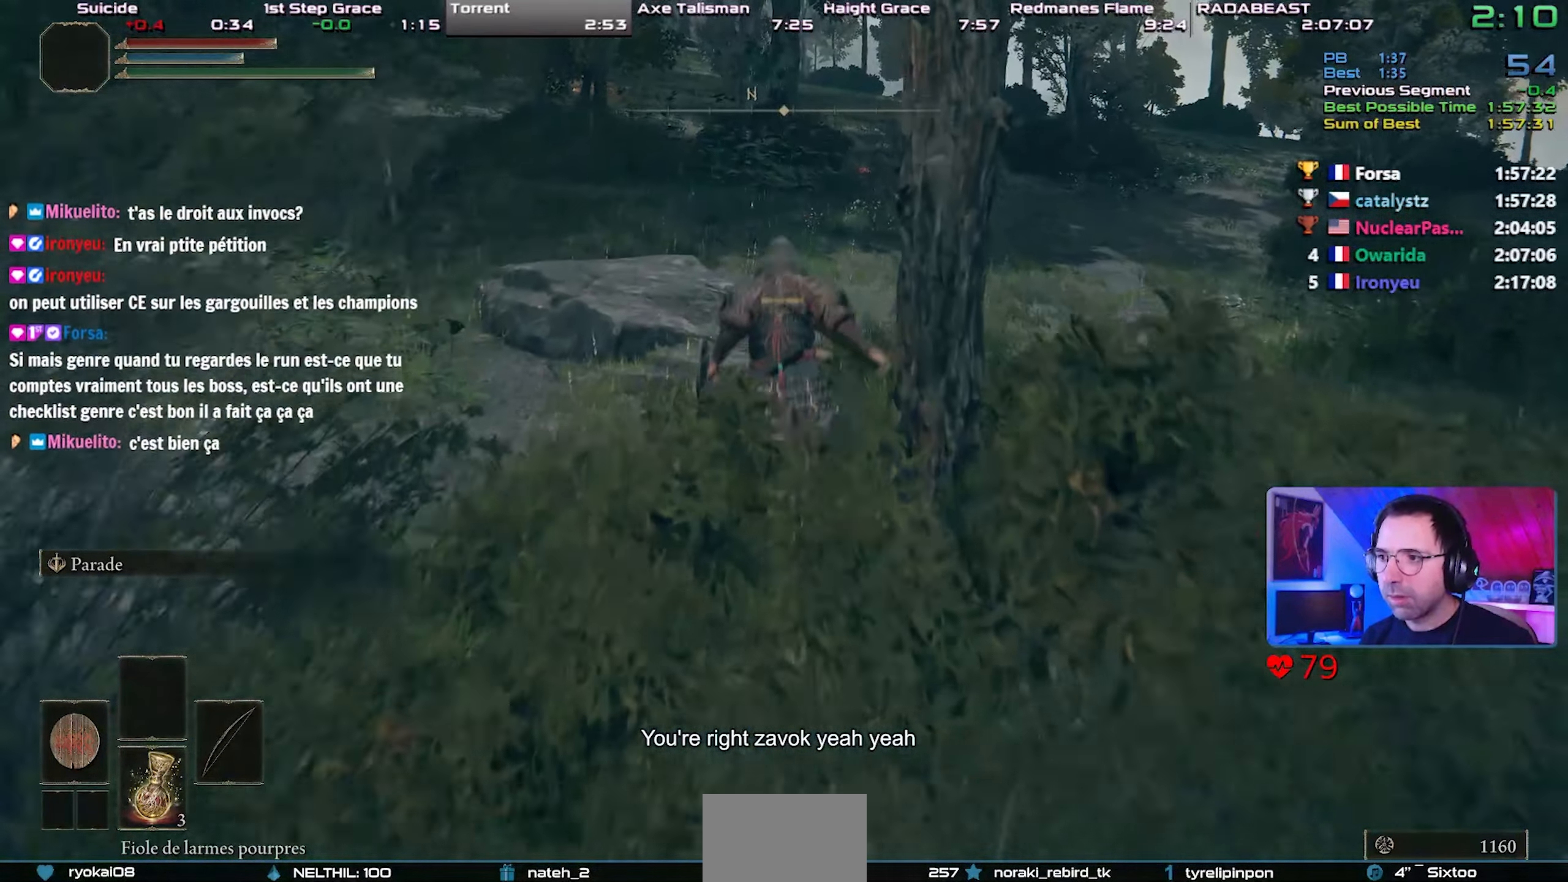
{"buttons": ["CIRCLE", "L1"], "left_stick": "center", "right_stick": "center", "events": []}
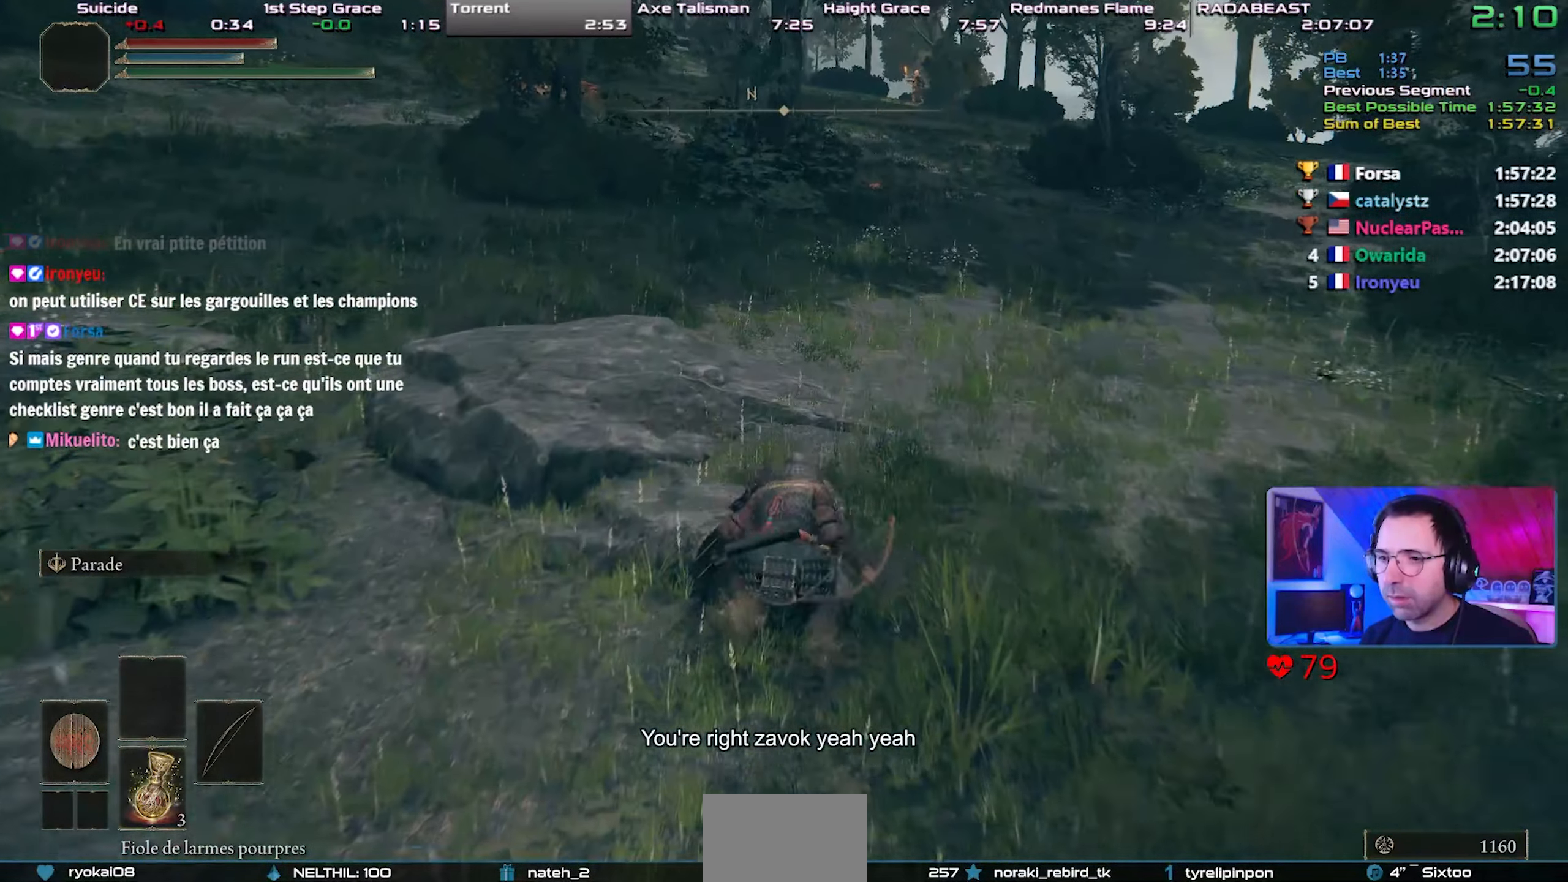
{"buttons": ["CIRCLE", "L1"], "left_stick": "center", "right_stick": "center", "events": [[217, "CROSS", "down"], [367, "CROSS", "up"]]}
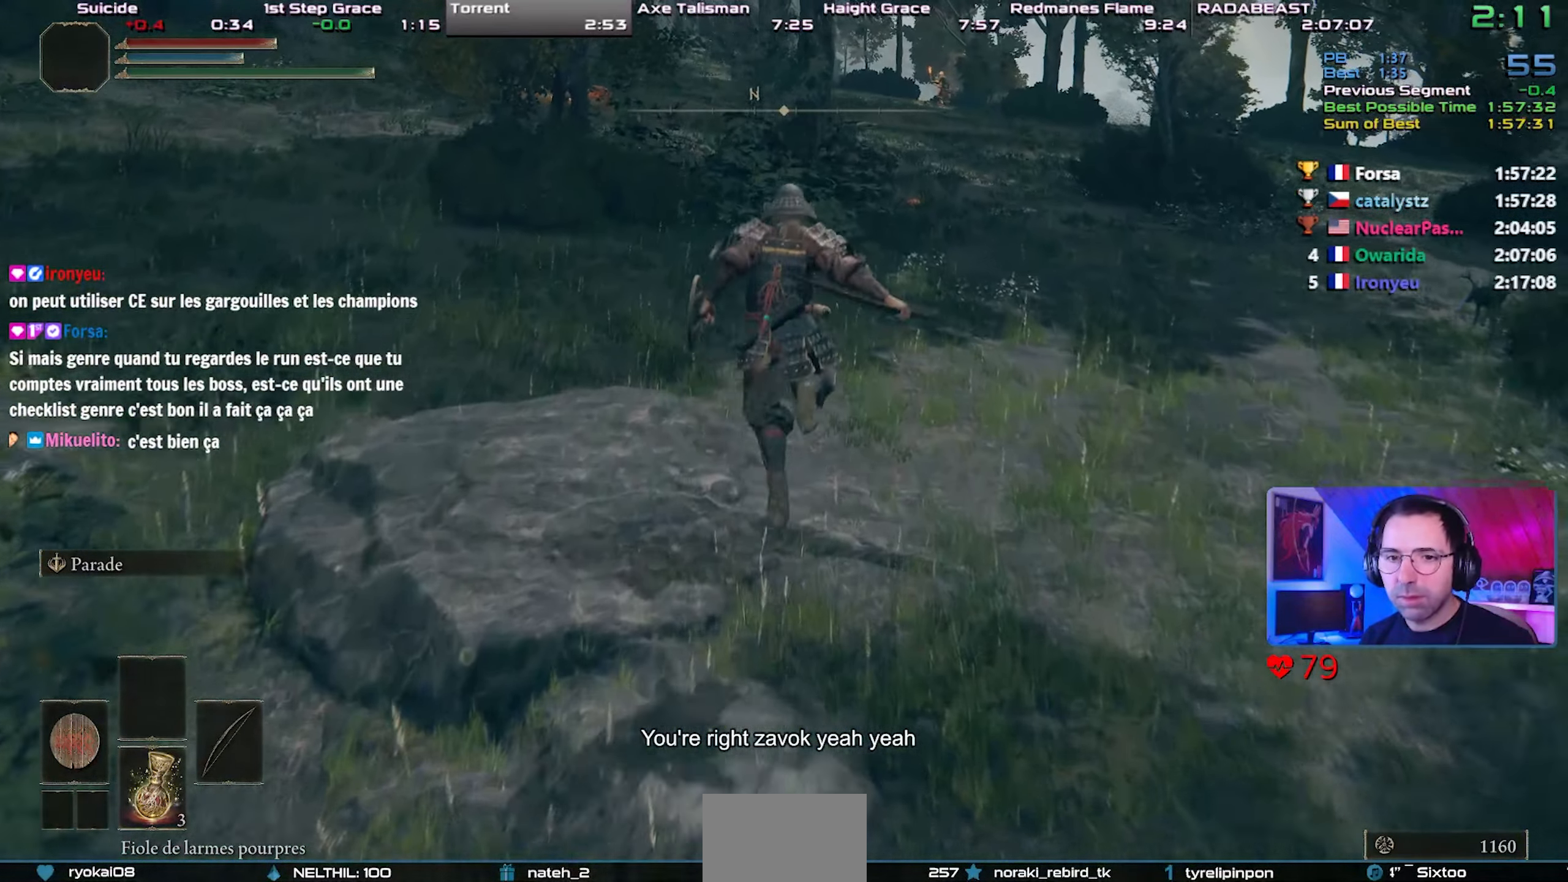
{"buttons": ["CIRCLE", "L1"], "left_stick": "center", "right_stick": "center", "events": [[267, "right_stick", "down"], [400, "right_stick", "center"]]}
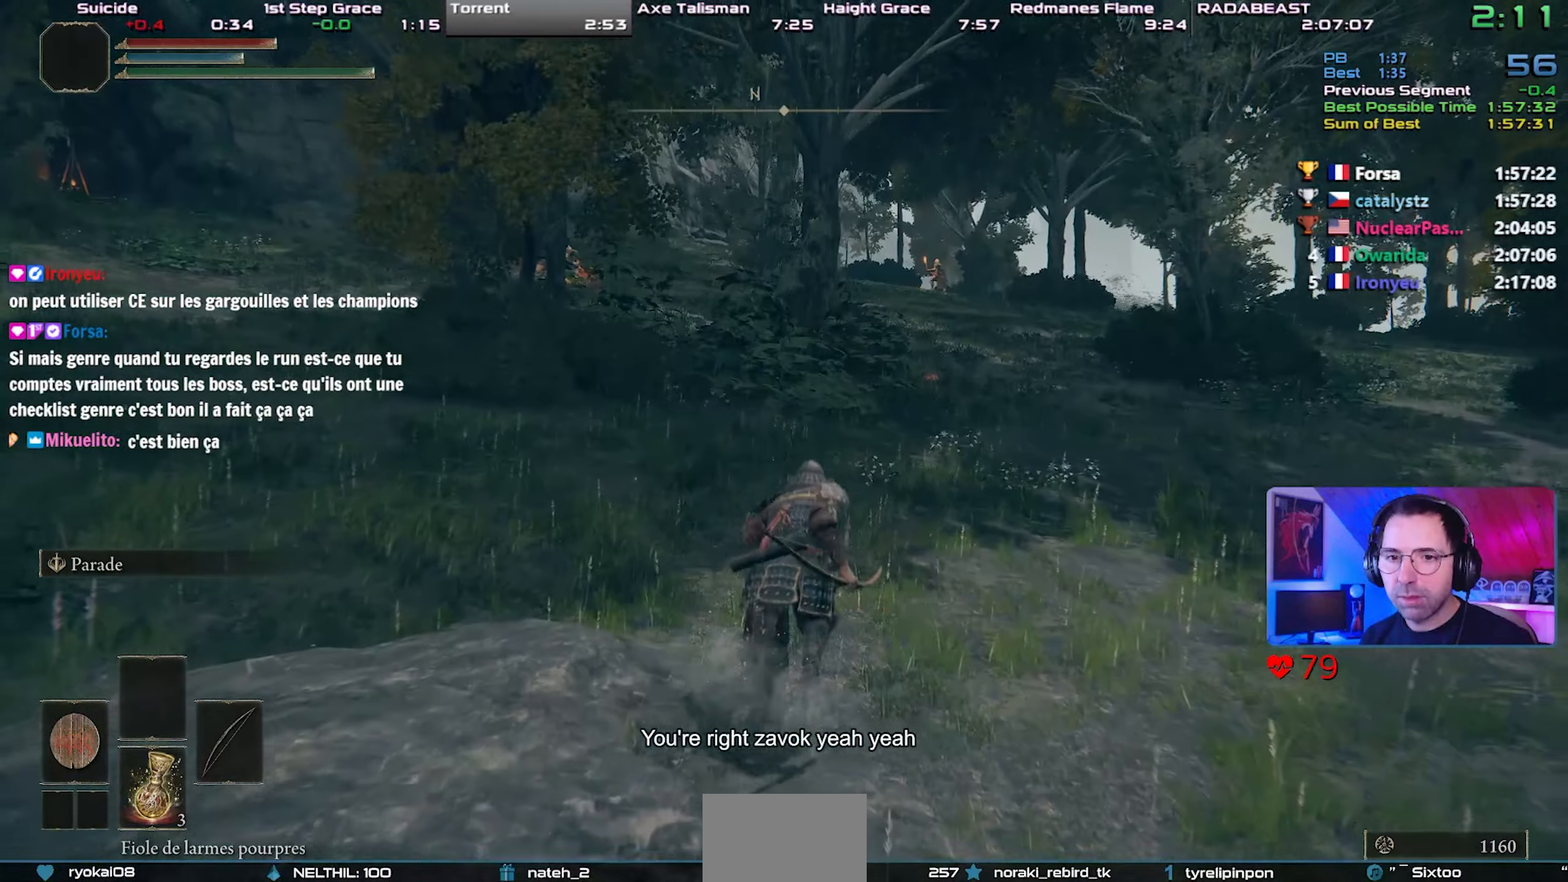
{"buttons": ["CIRCLE", "L1"], "left_stick": "center", "right_stick": "center", "events": [[133, "CROSS", "down"], [200, "CROSS", "up"]]}
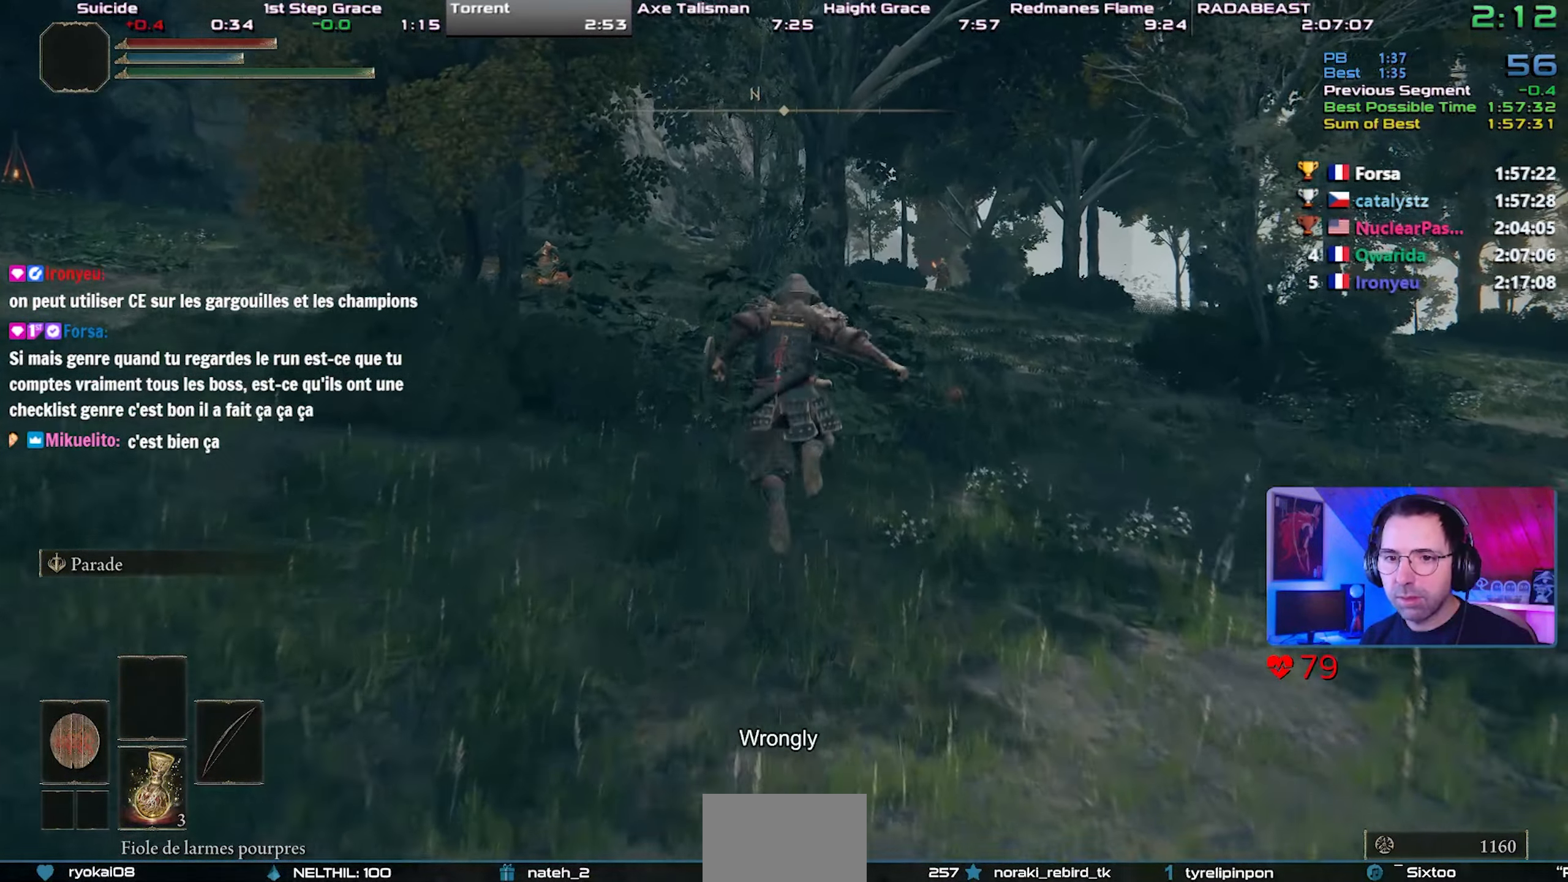
{"buttons": ["CIRCLE", "L1"], "left_stick": "center", "right_stick": "center", "events": []}
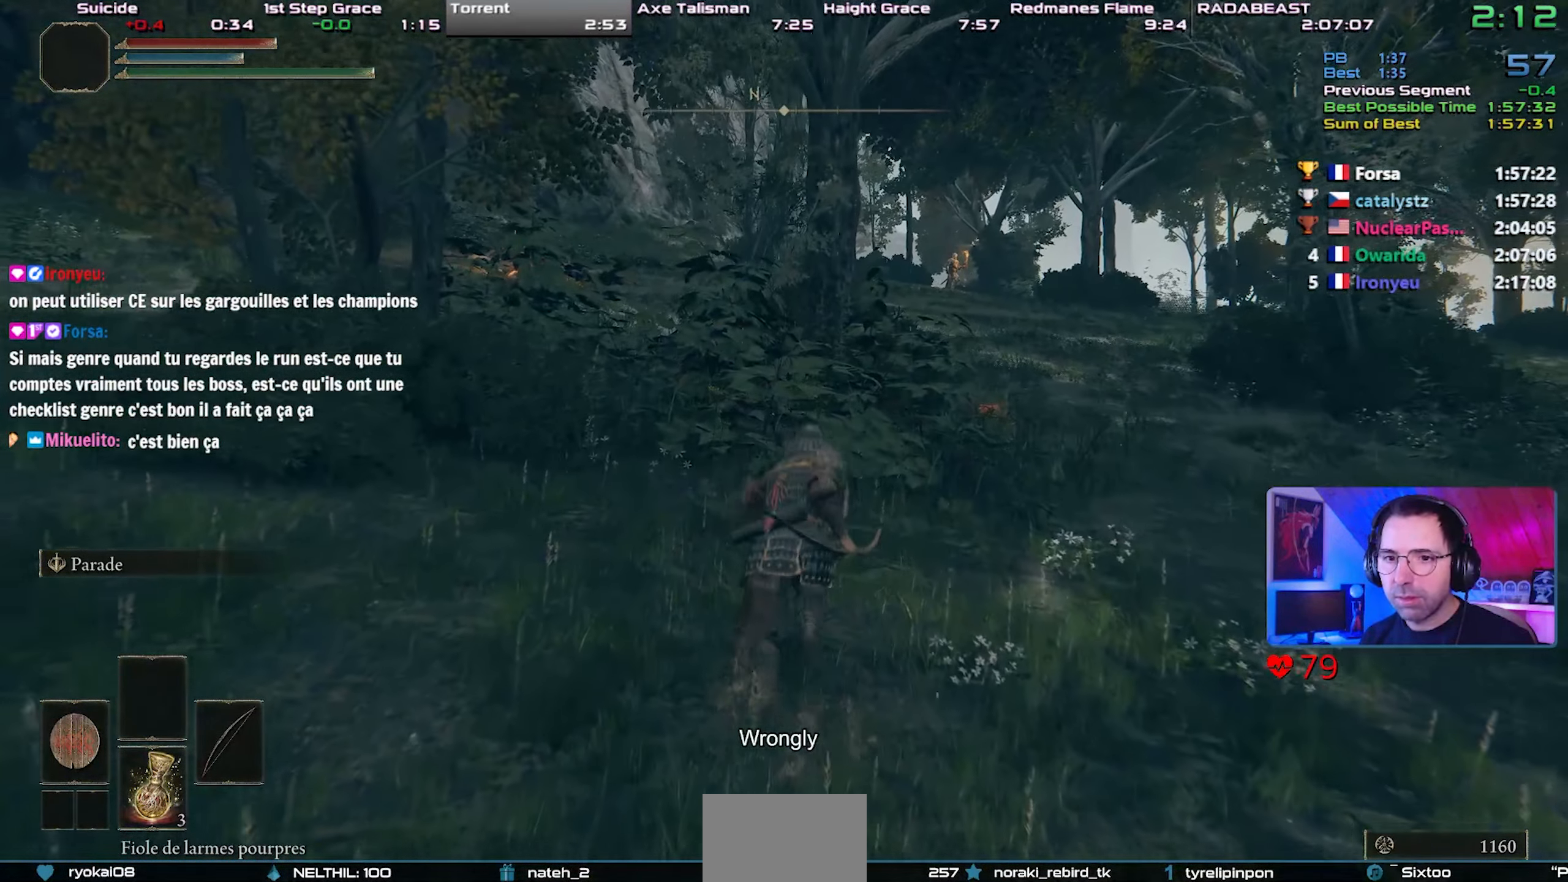
{"buttons": ["CIRCLE", "L1"], "left_stick": "center", "right_stick": "center", "events": [[50, "CROSS", "down"], [167, "CROSS", "up"]]}
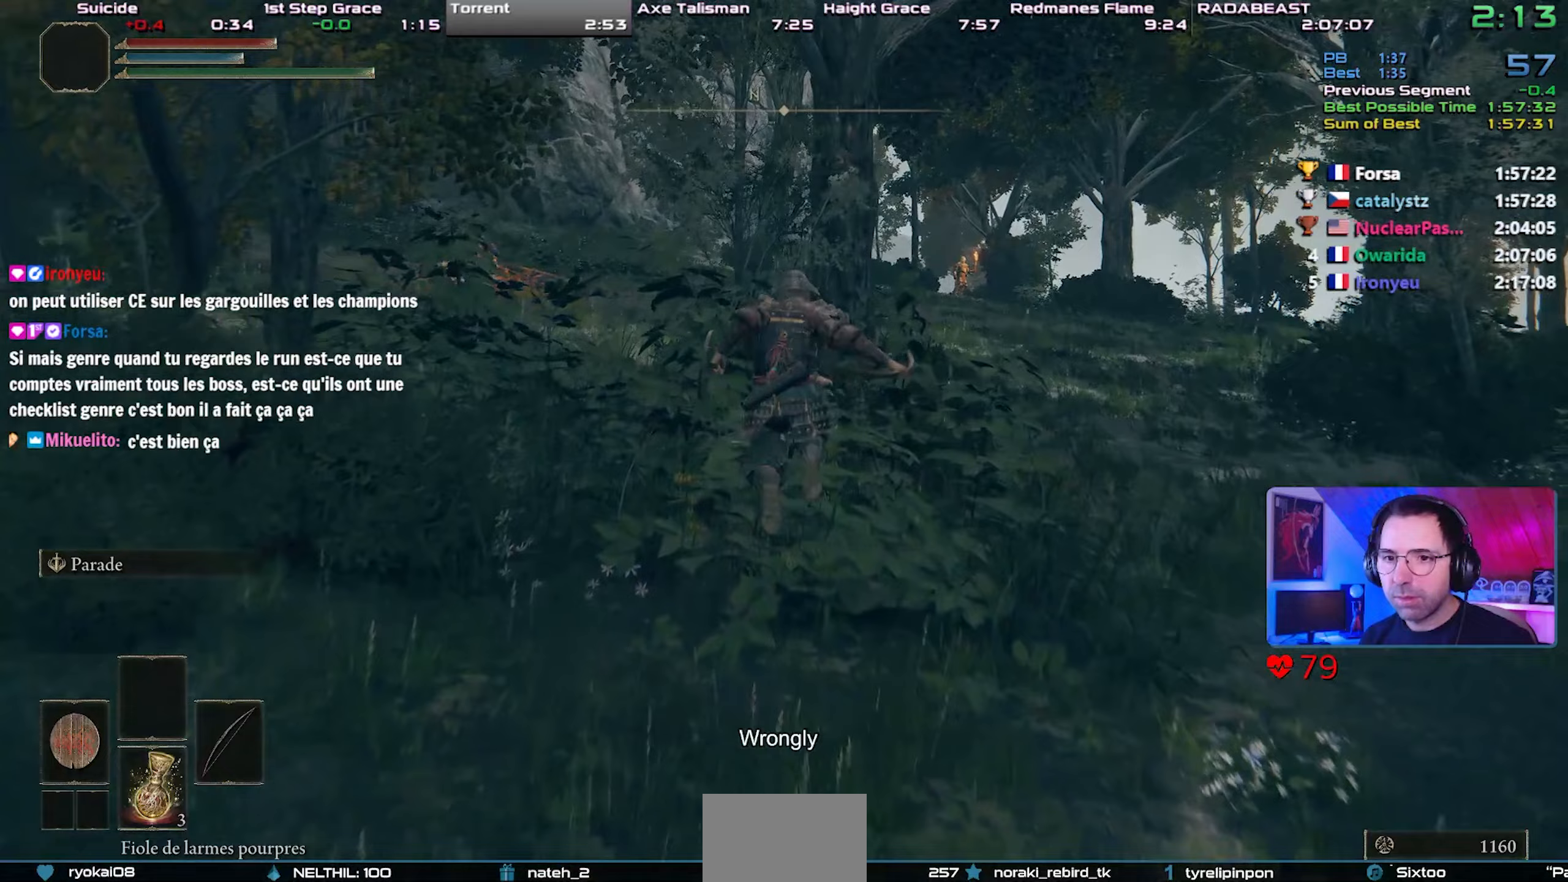
{"buttons": ["CIRCLE", "L1"], "left_stick": "center", "right_stick": "center", "events": []}
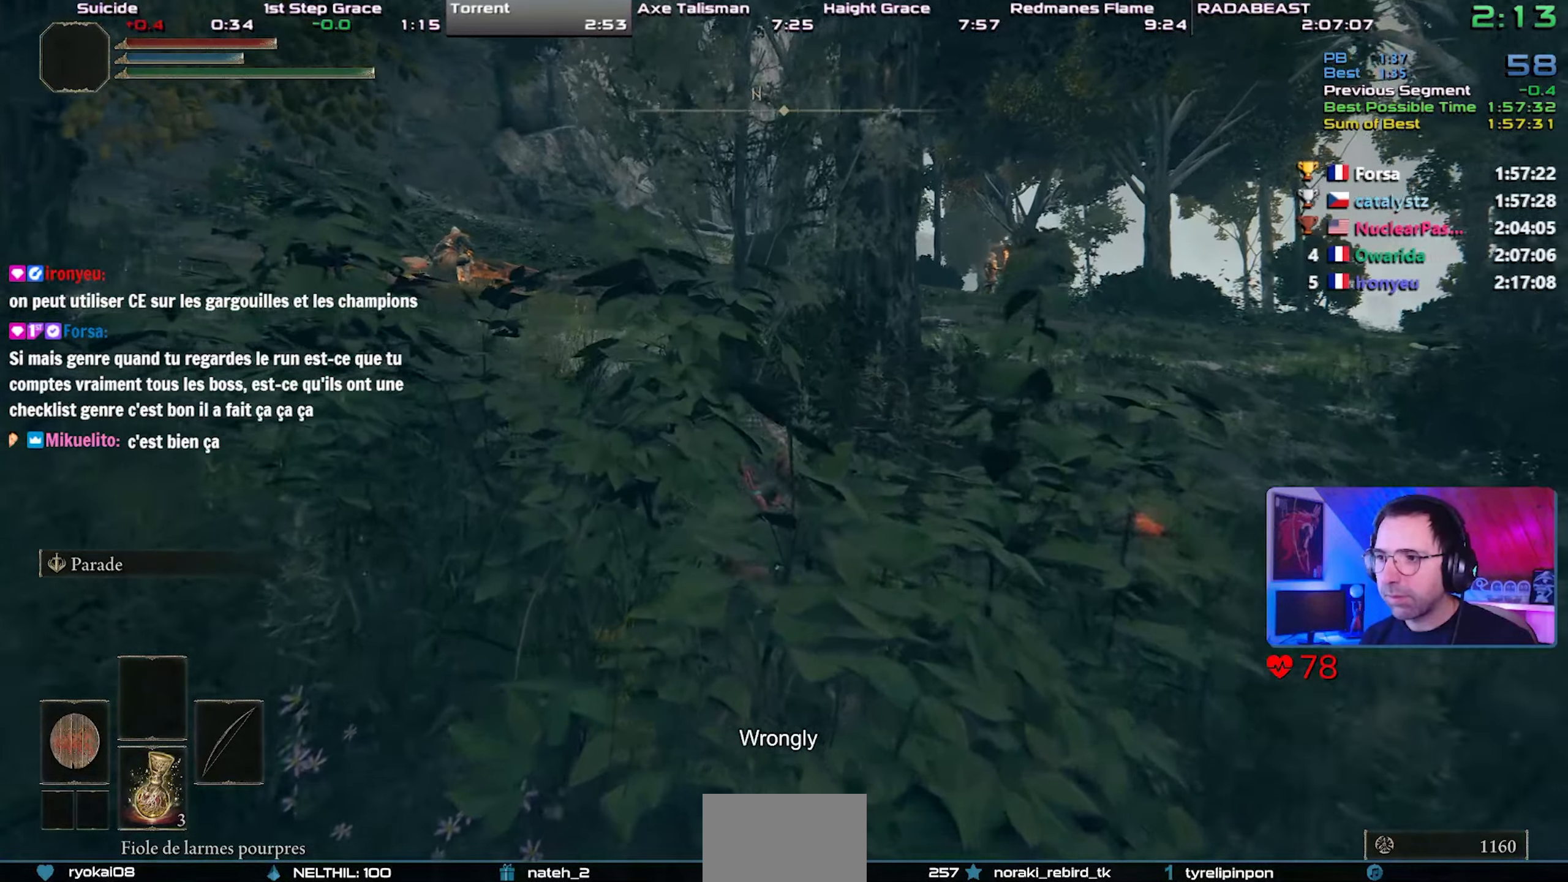
{"buttons": ["CIRCLE", "L1"], "left_stick": "up-left", "right_stick": "center", "events": [[50, "CROSS", "down"], [200, "CROSS", "up"], [433, "left_stick", "up-left"]]}
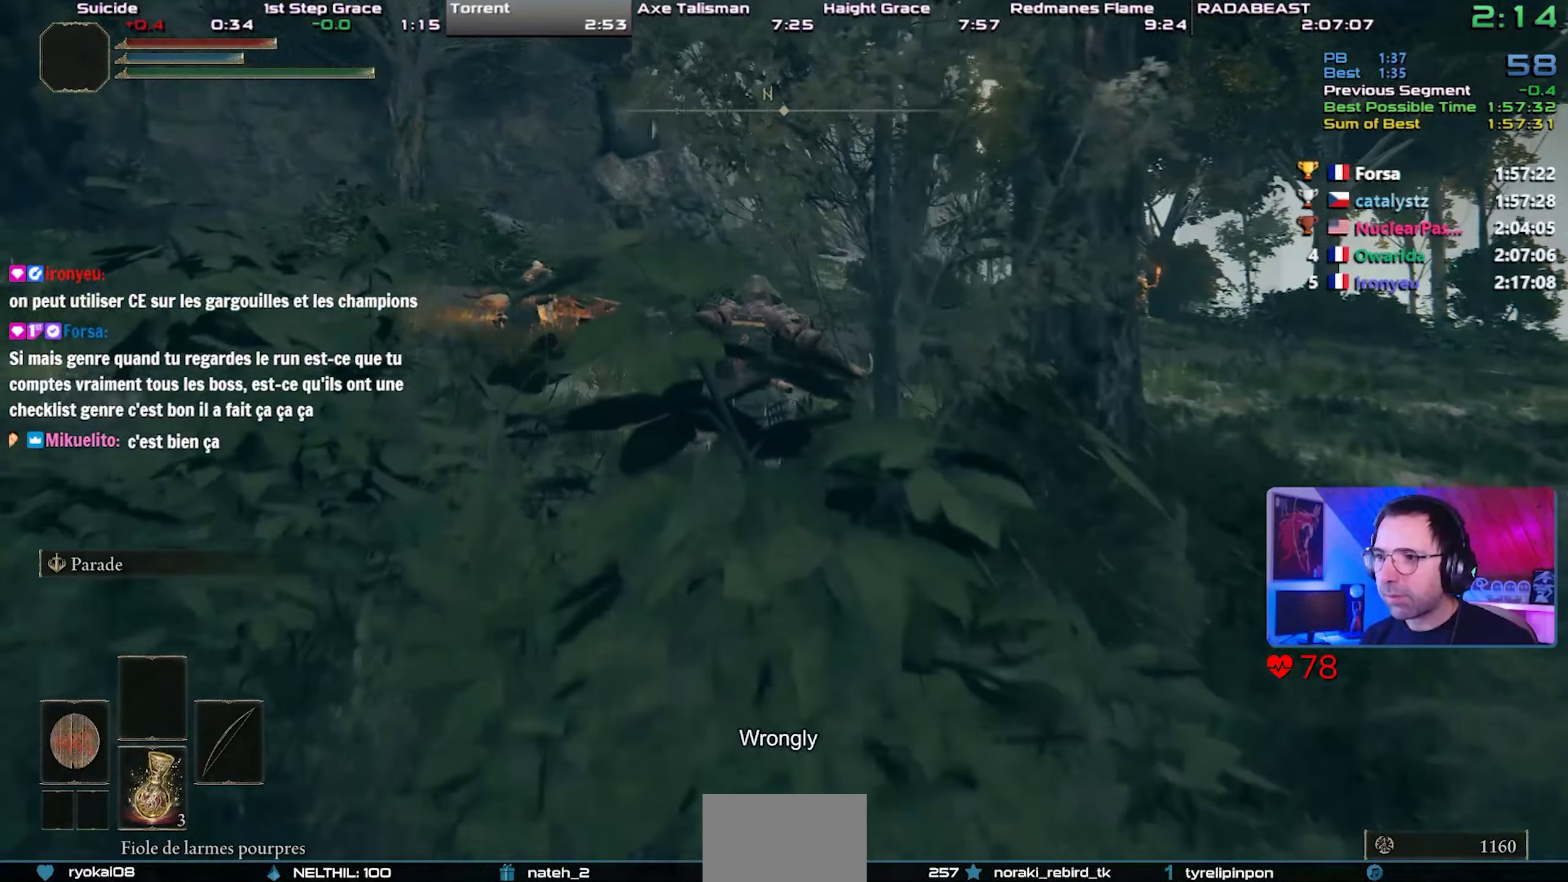
{"buttons": ["CIRCLE", "L1"], "left_stick": "center", "right_stick": "center", "events": [[233, "left_stick", "center"]]}
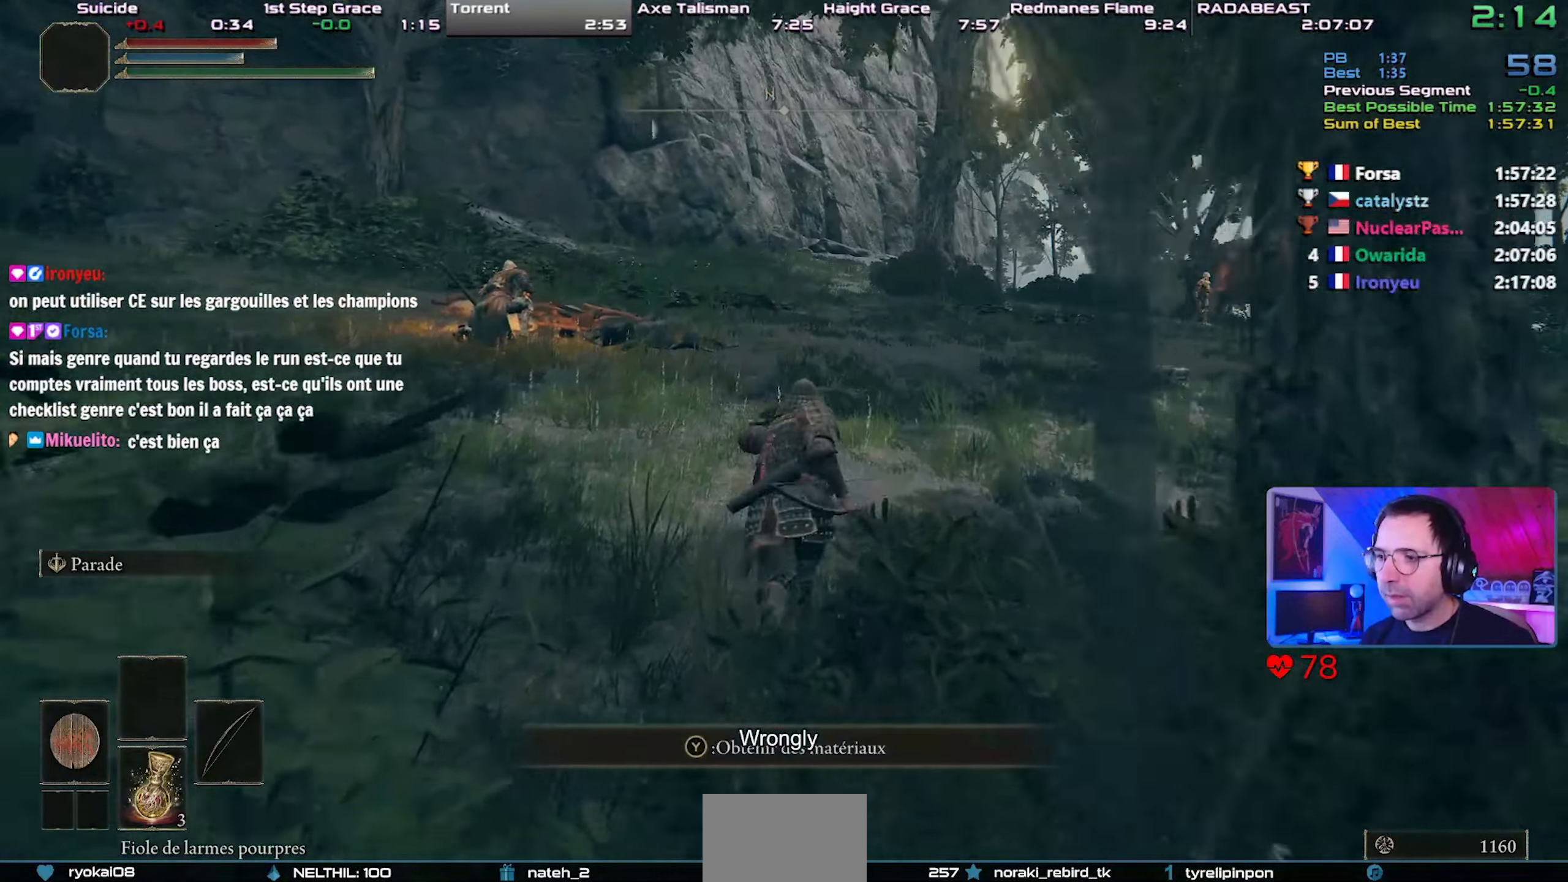
{"buttons": ["CIRCLE", "L1"], "left_stick": "center", "right_stick": "center", "events": [[17, "CROSS", "down"], [133, "CROSS", "up"]]}
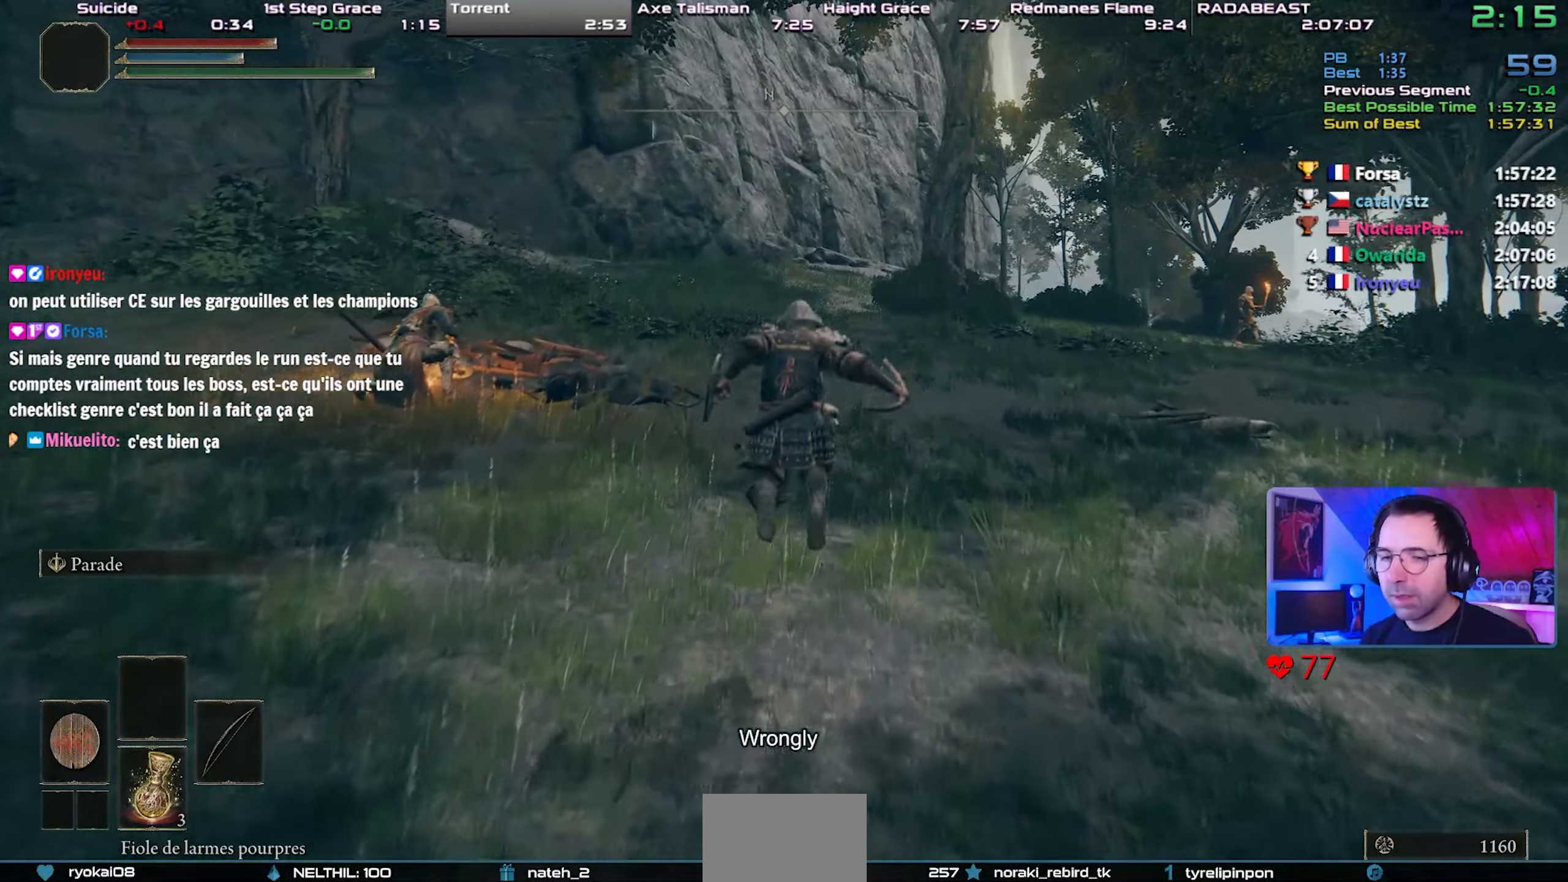
{"buttons": ["CROSS", "CIRCLE", "L1"], "left_stick": "center", "right_stick": "center", "events": [[433, "CROSS", "down"]]}
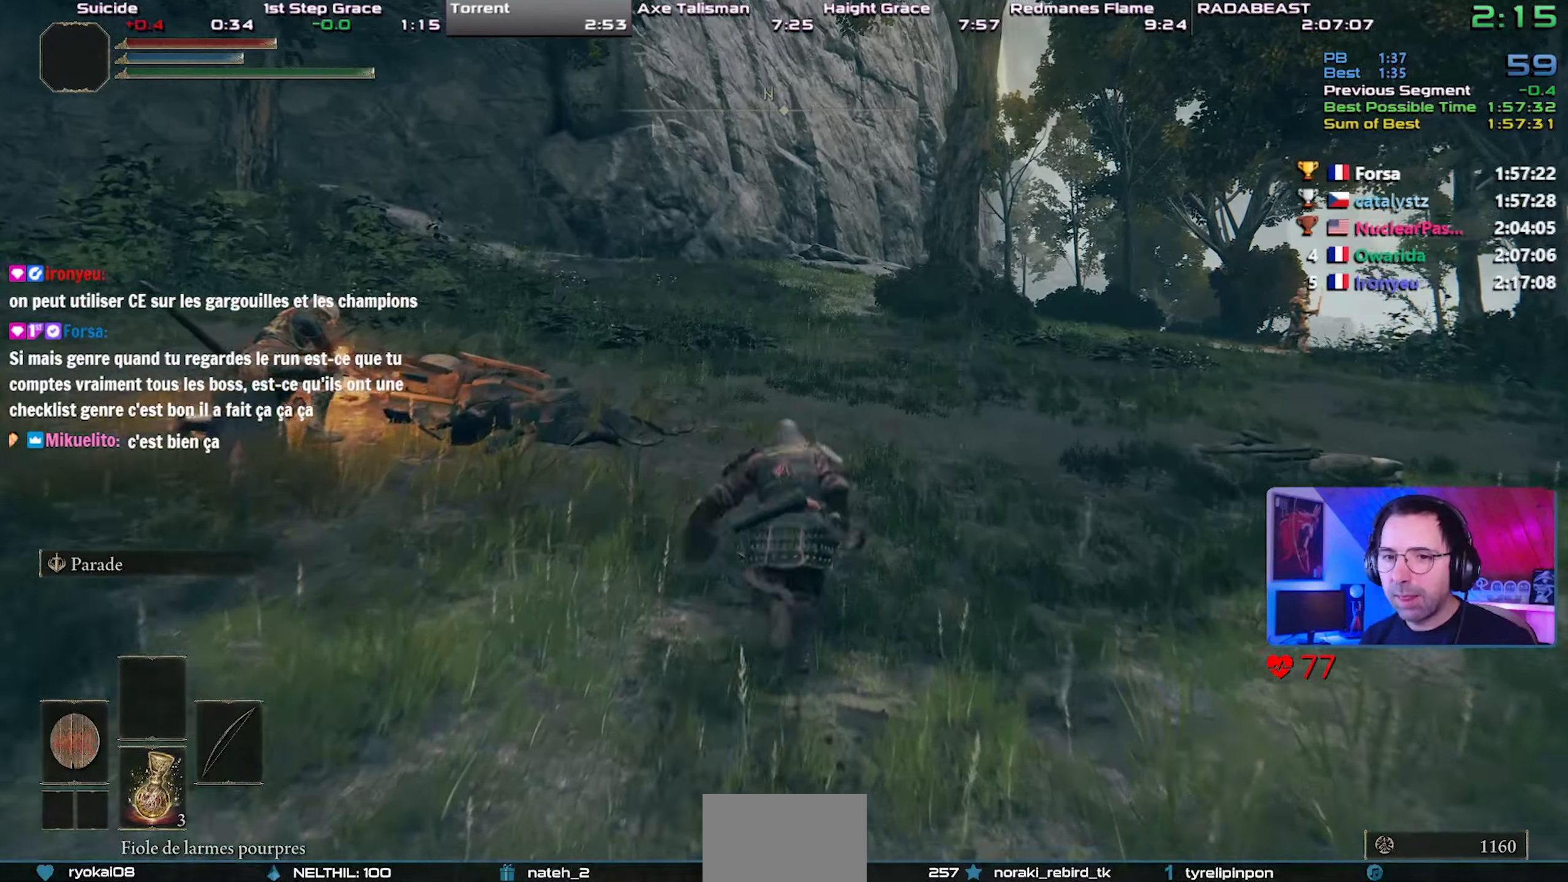
{"buttons": ["CIRCLE", "L1"], "left_stick": "center", "right_stick": "center", "events": [[50, "CROSS", "up"]]}
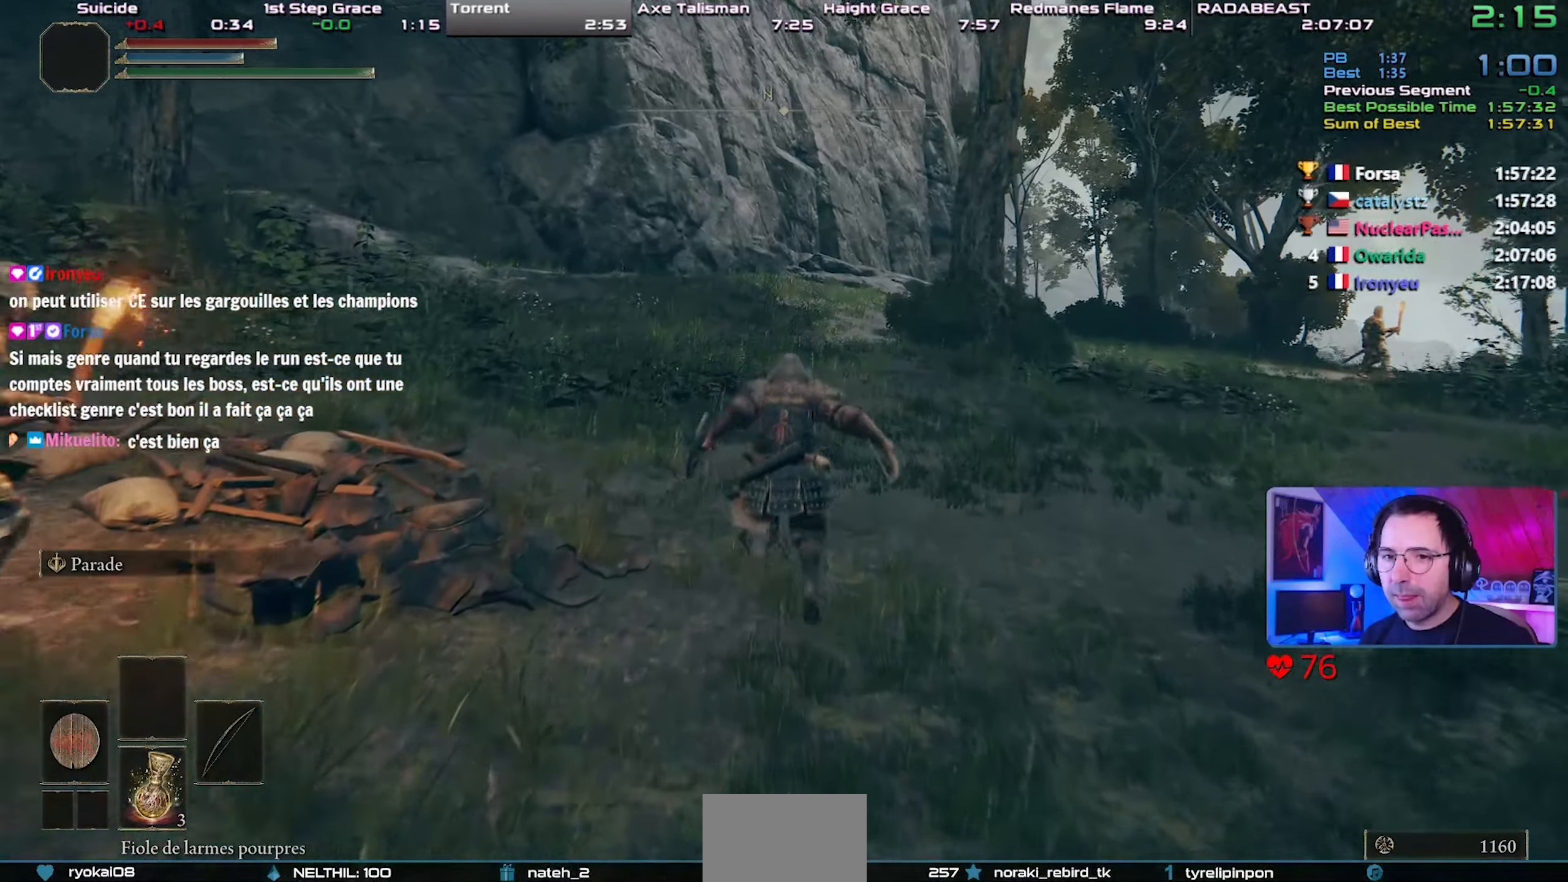
{"buttons": ["CIRCLE", "L1"], "left_stick": "center", "right_stick": "center", "events": [[333, "CROSS", "down"], [433, "CROSS", "up"]]}
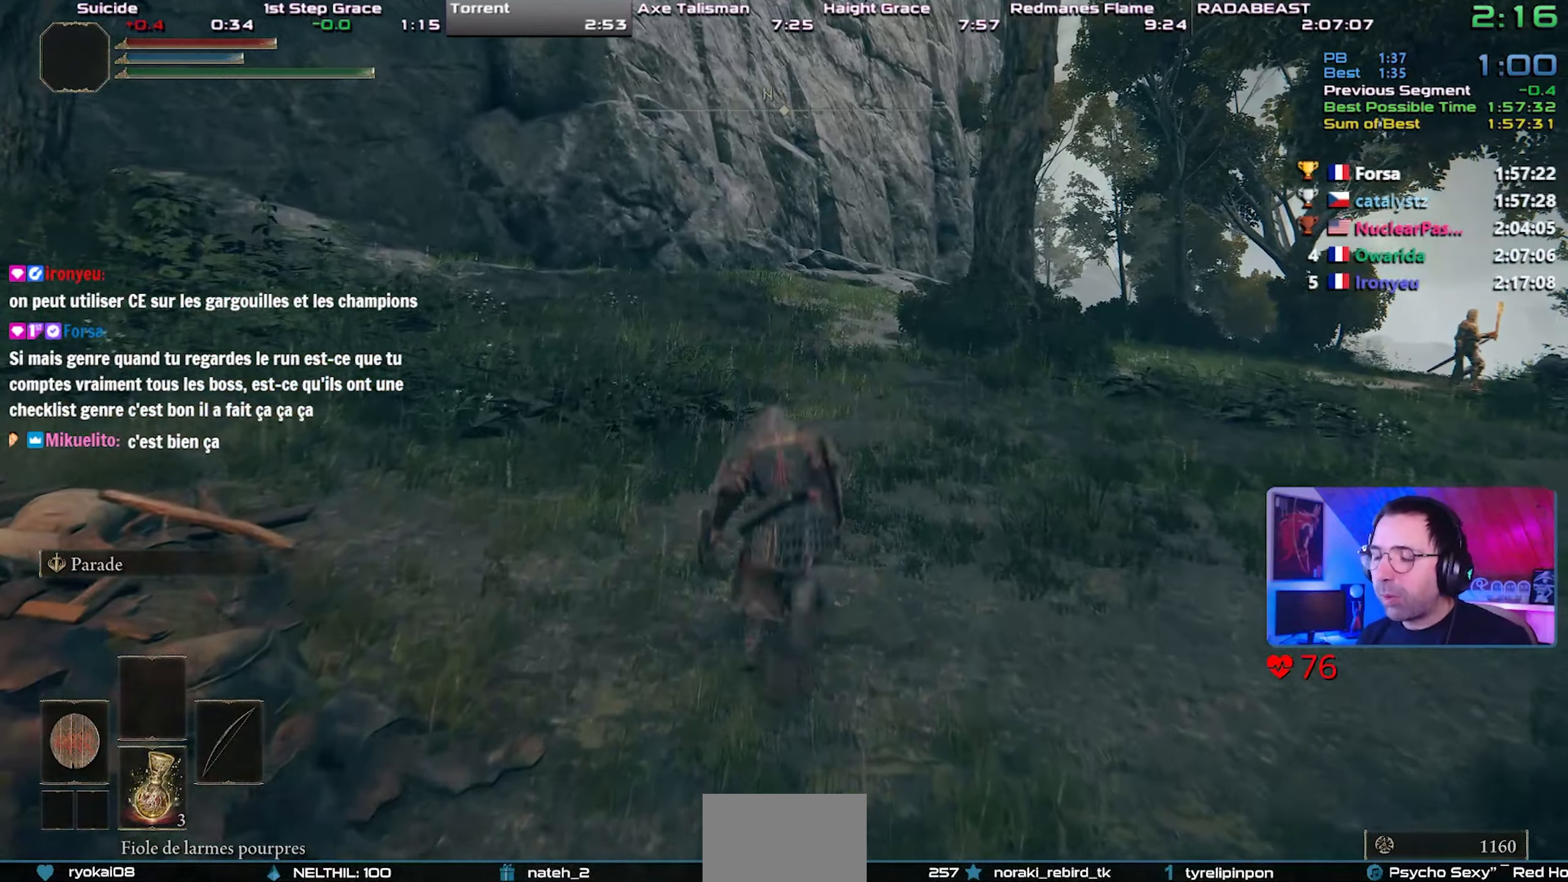
{"buttons": ["CIRCLE", "L1"], "left_stick": "center", "right_stick": "center", "events": []}
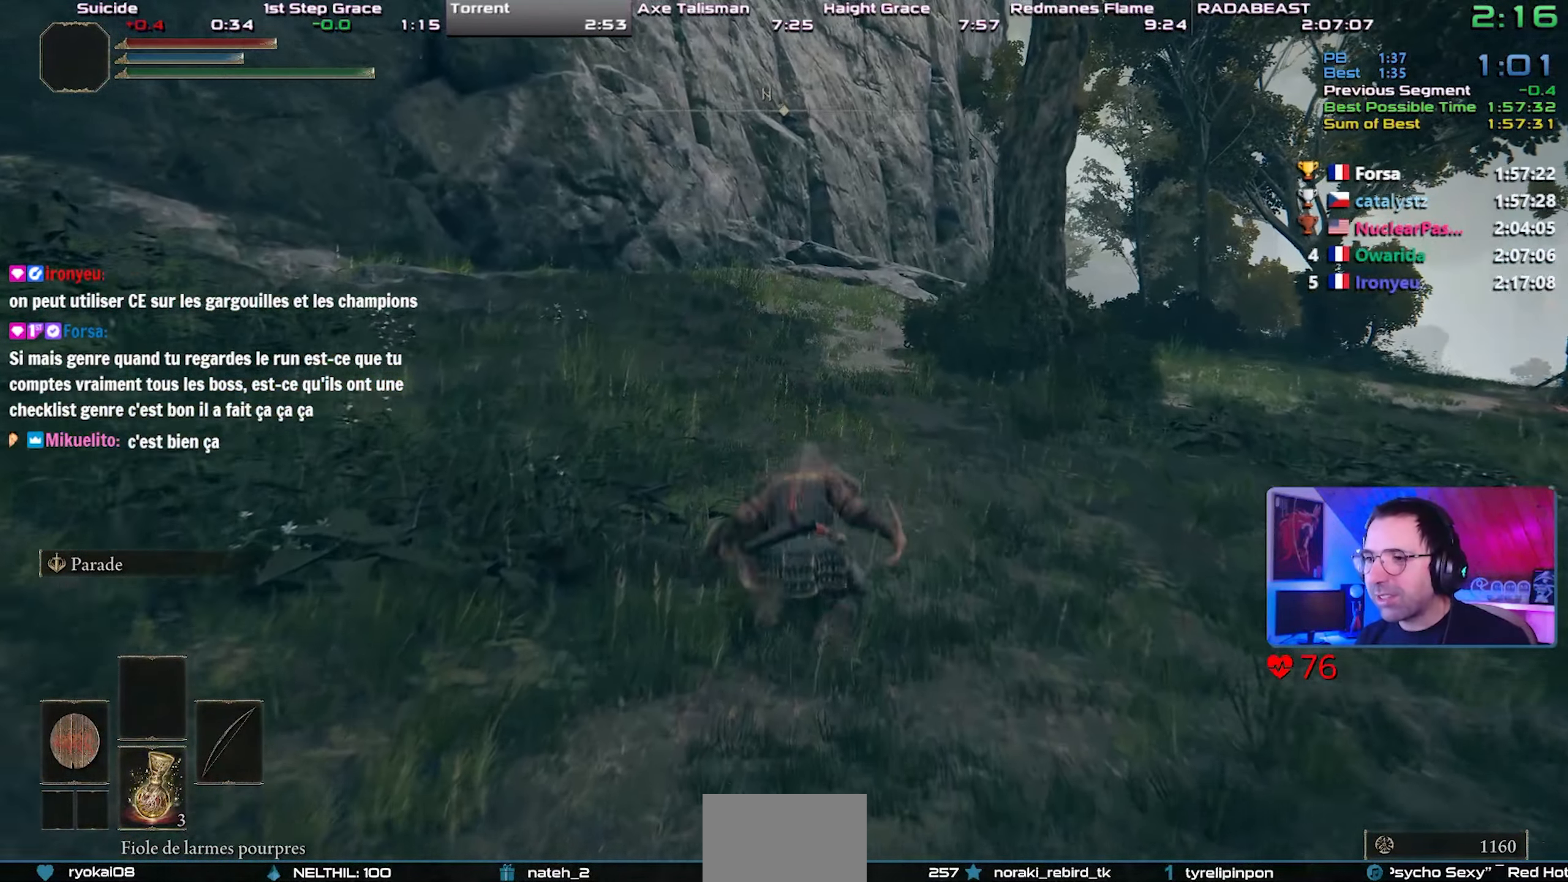
{"buttons": ["CIRCLE", "L1"], "left_stick": "center", "right_stick": "center", "events": [[350, "CROSS", "down"], [500, "CROSS", "up"]]}
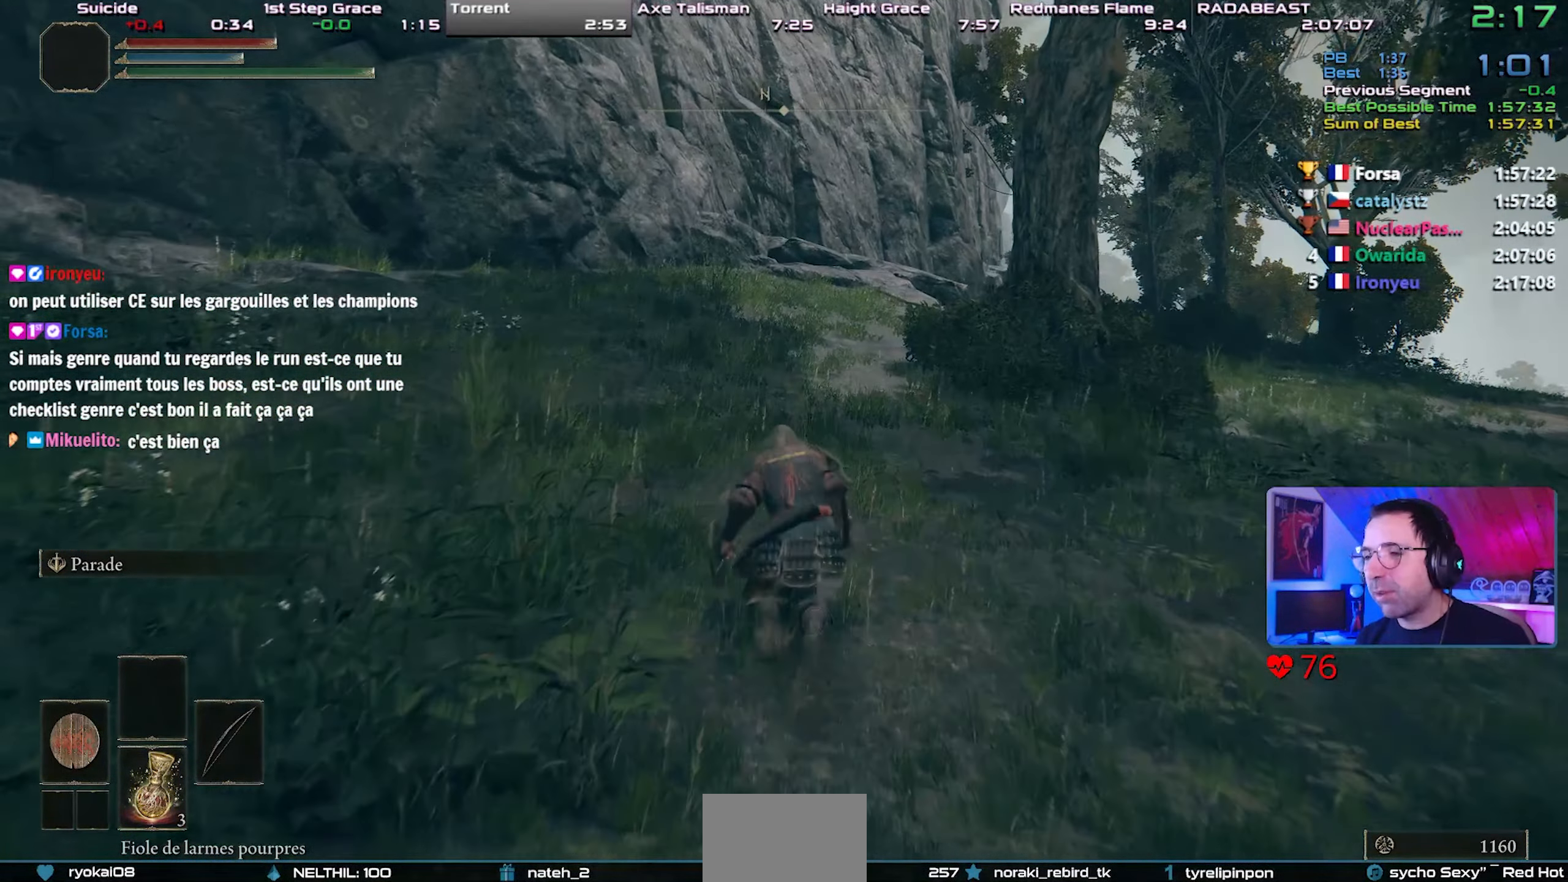
{"buttons": ["CIRCLE", "L1"], "left_stick": "up-right", "right_stick": "center", "events": [[500, "left_stick", "up-right"]]}
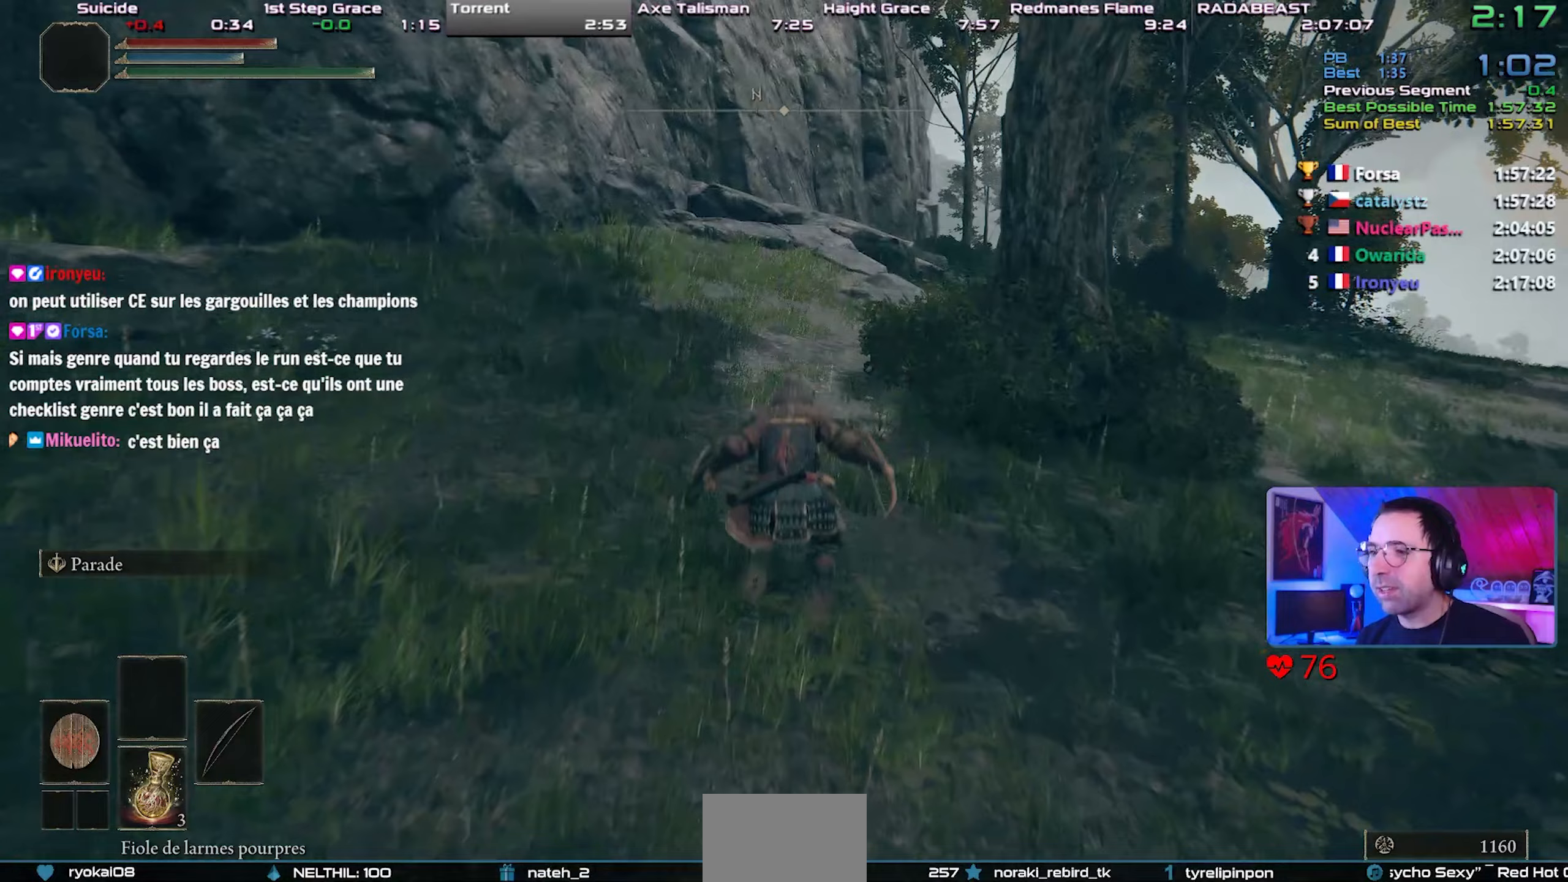
{"buttons": ["CIRCLE", "L1"], "left_stick": "up-right", "right_stick": "center", "events": [[383, "CROSS", "down"], [500, "CROSS", "up"]]}
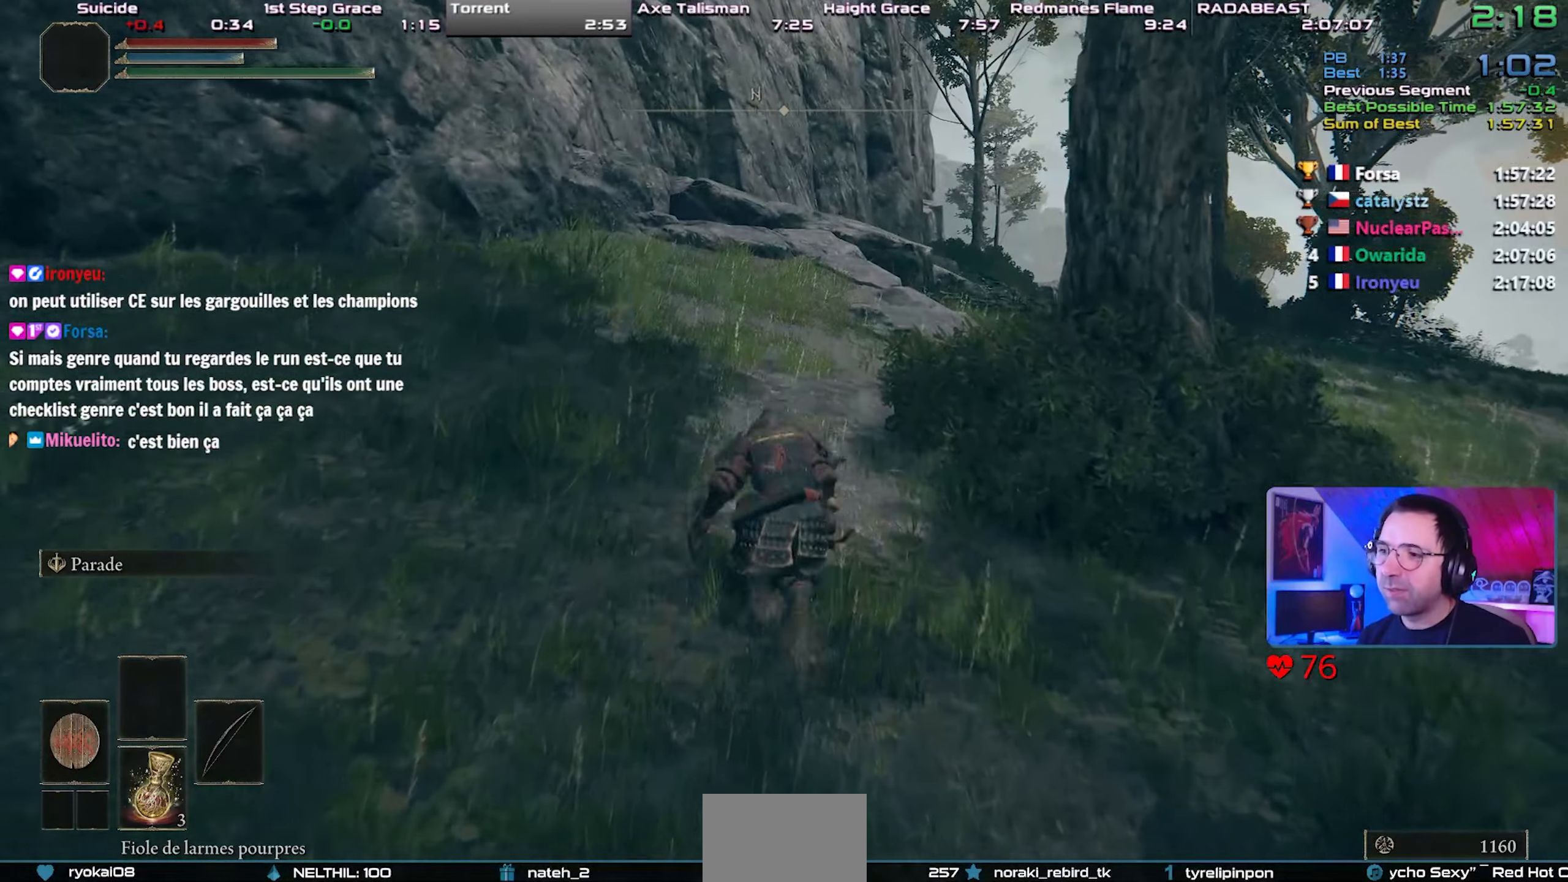
{"buttons": ["CIRCLE", "L1"], "left_stick": "up-right", "right_stick": "center", "events": []}
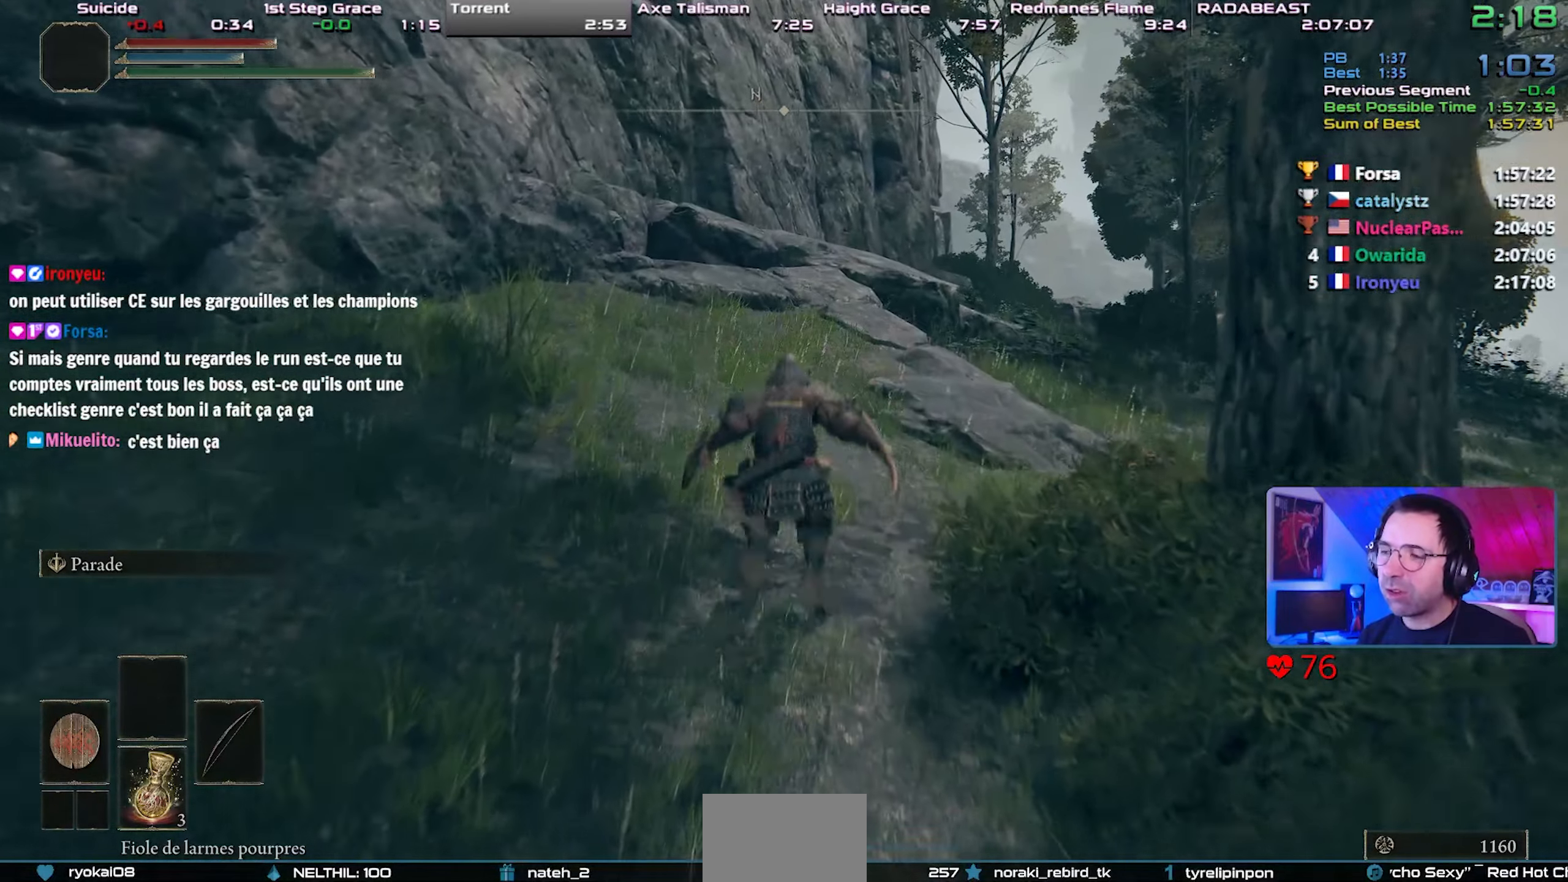
{"buttons": ["CIRCLE", "L1"], "left_stick": "center", "right_stick": "center", "events": [[167, "left_stick", "center"], [300, "CROSS", "down"], [500, "CROSS", "up"]]}
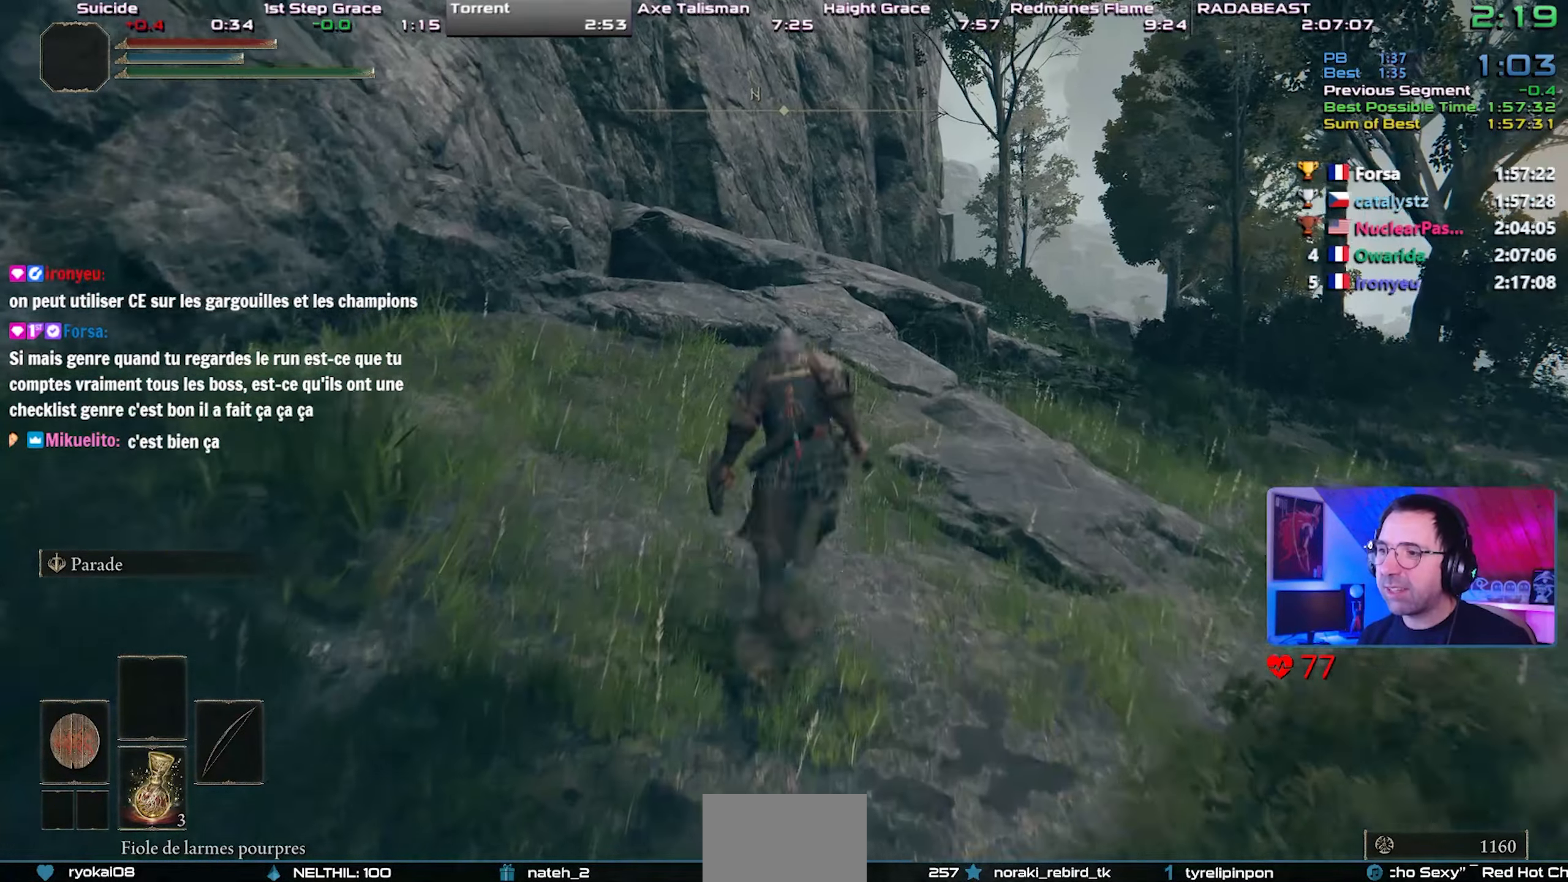
{"buttons": ["CIRCLE", "L1"], "left_stick": "center", "right_stick": "center", "events": [[233, "right_stick", "up"], [333, "right_stick", "center"]]}
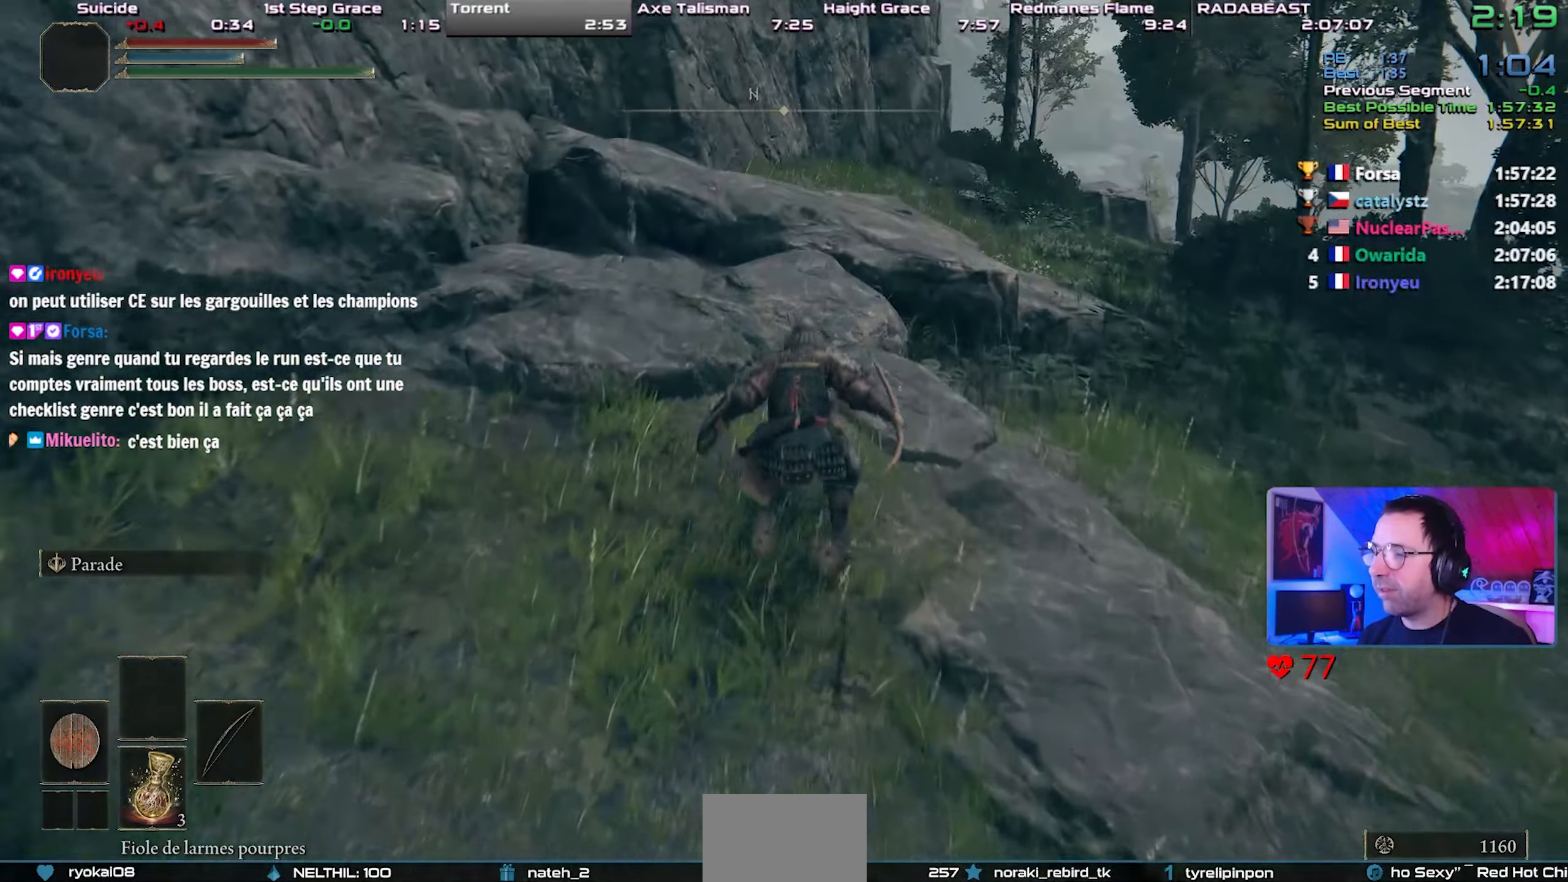
{"buttons": ["CROSS", "CIRCLE", "L1"], "left_stick": "center", "right_stick": "center", "events": [[217, "CROSS", "down"]]}
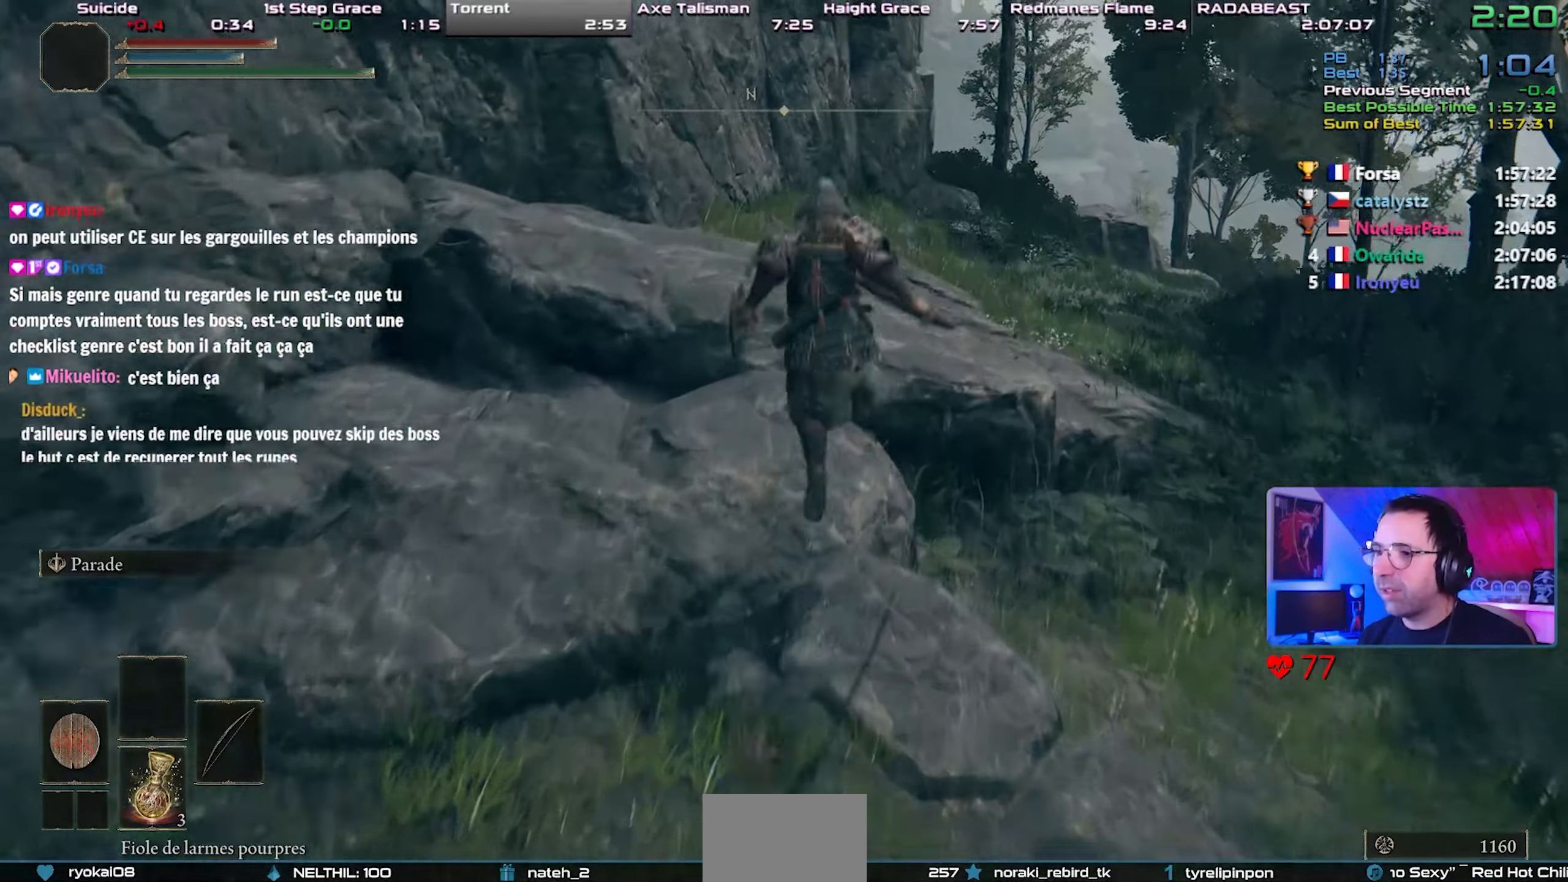
{"buttons": ["CIRCLE", "L1"], "left_stick": "center", "right_stick": "center", "events": [[67, "CROSS", "up"]]}
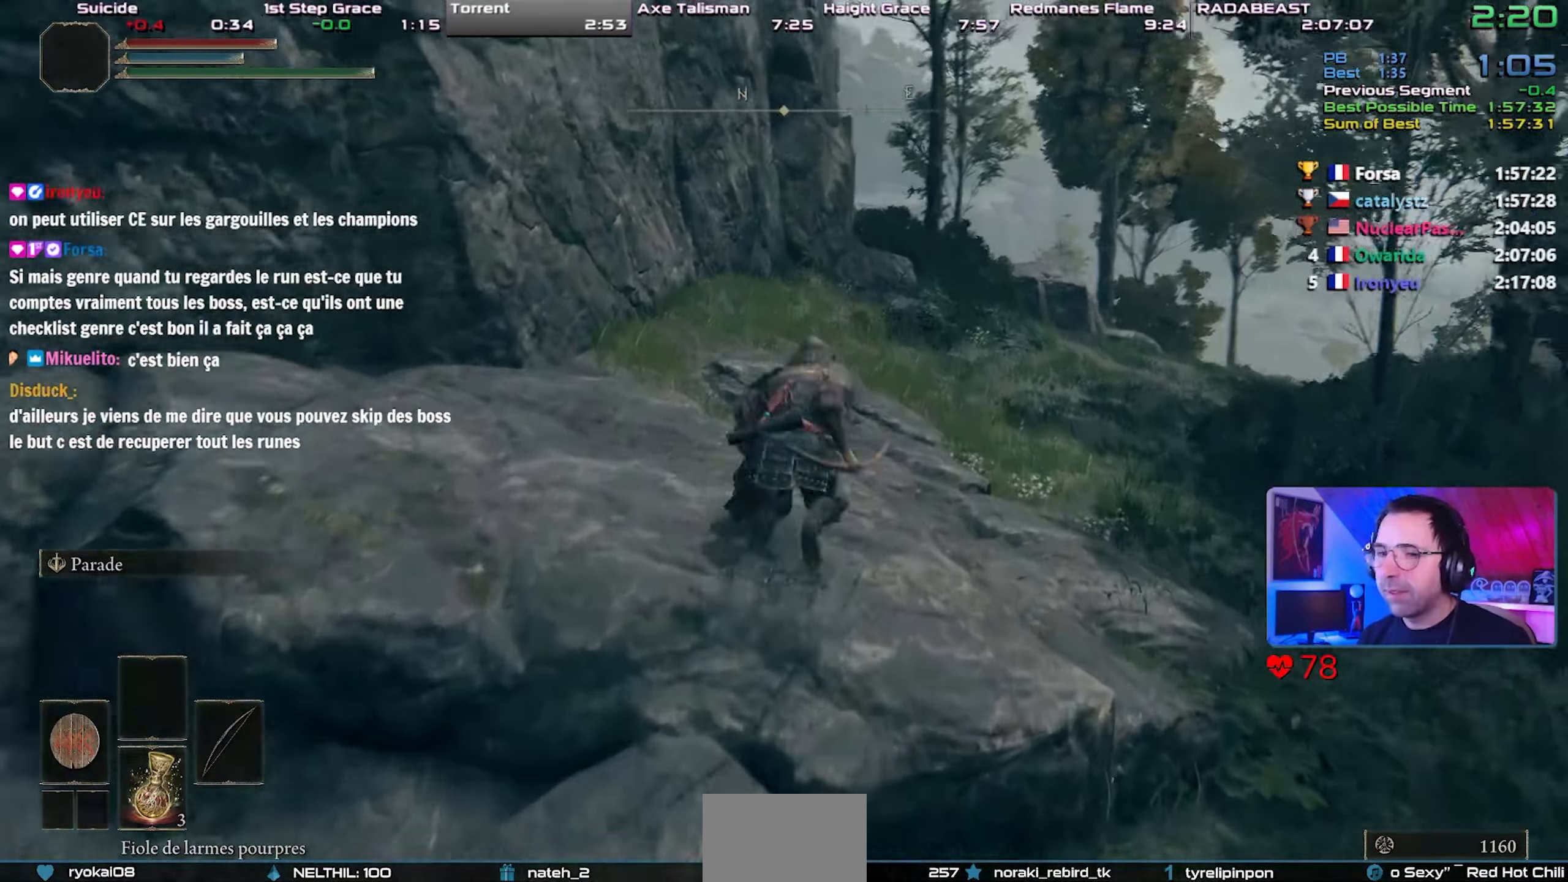
{"buttons": ["CIRCLE", "L1"], "left_stick": "center", "right_stick": "center", "events": []}
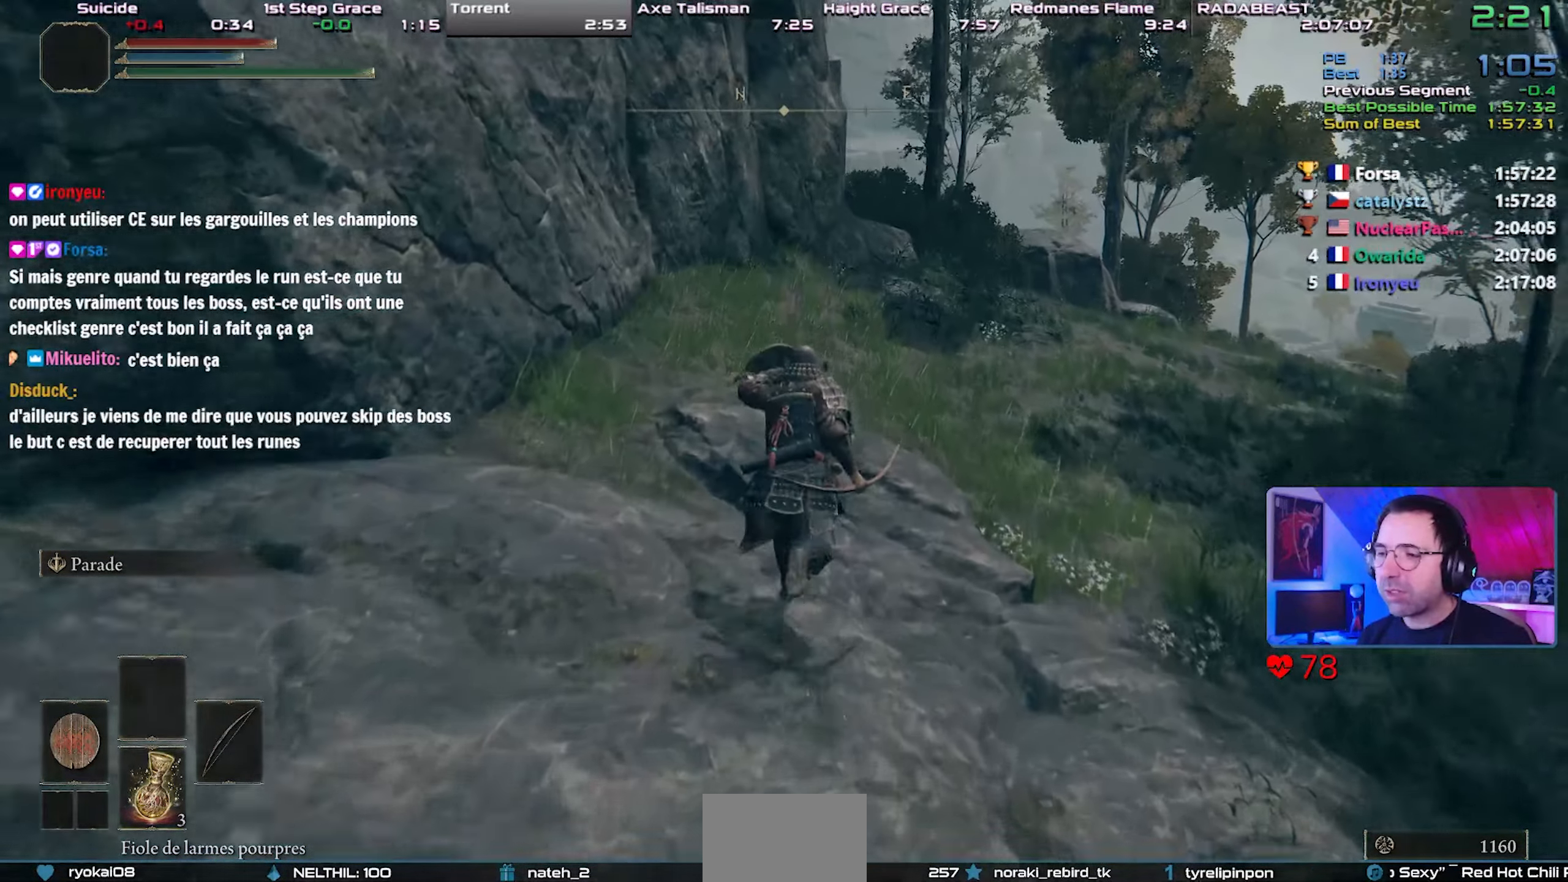
{"buttons": ["CIRCLE", "L1"], "left_stick": "center", "right_stick": "center", "events": []}
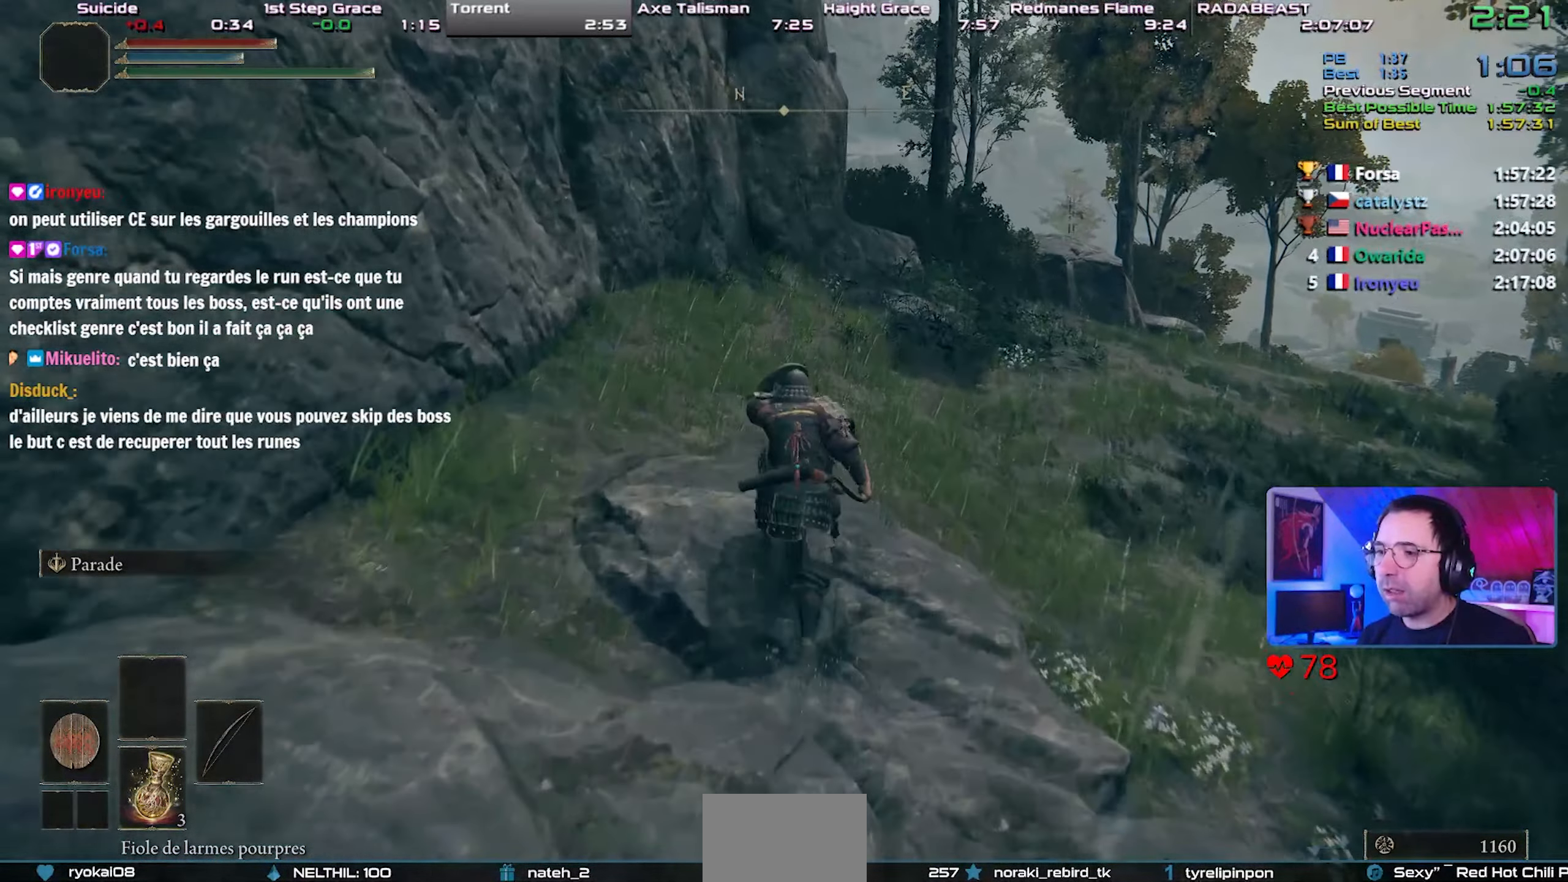
{"buttons": ["CIRCLE", "L1"], "left_stick": "center", "right_stick": "center", "events": []}
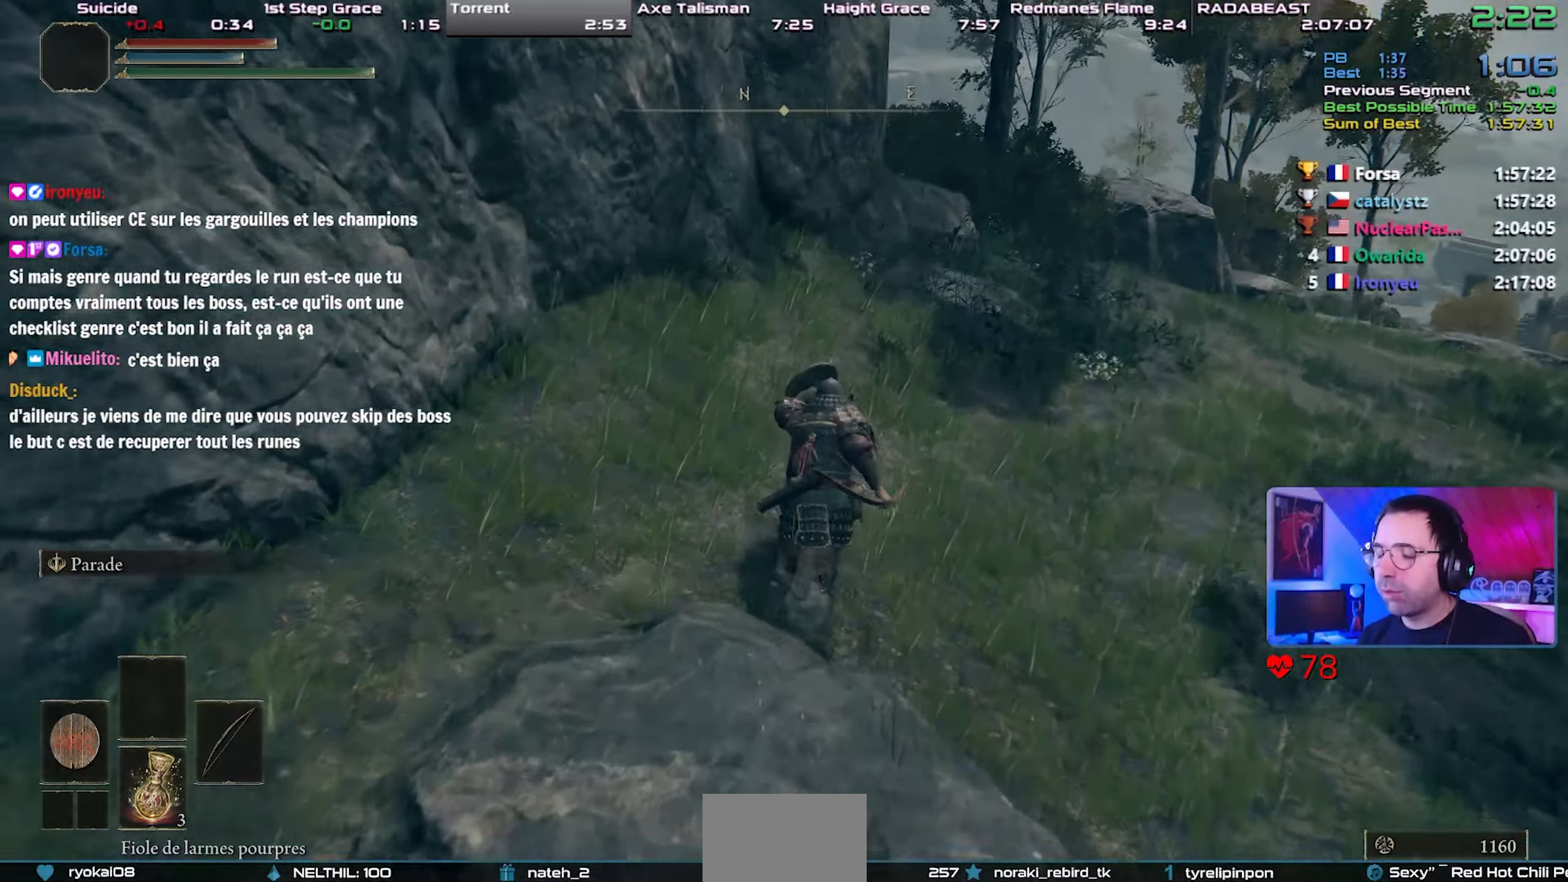
{"buttons": ["CIRCLE", "L1"], "left_stick": "up-right", "right_stick": "center", "events": [[500, "left_stick", "up-right"]]}
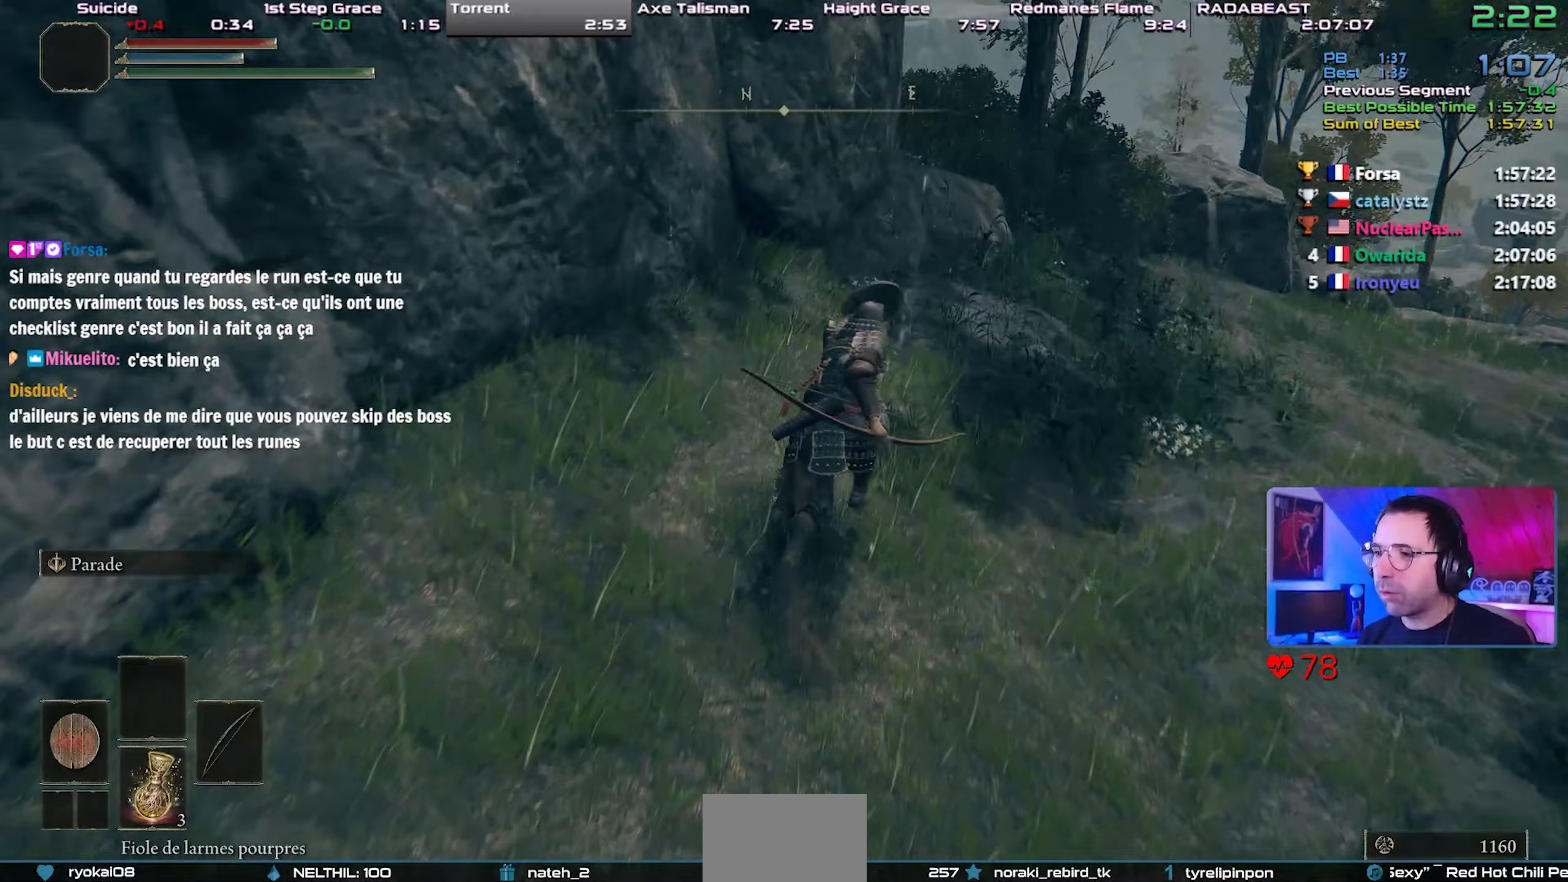
{"buttons": ["CIRCLE", "L1"], "left_stick": "up-right", "right_stick": "center", "events": []}
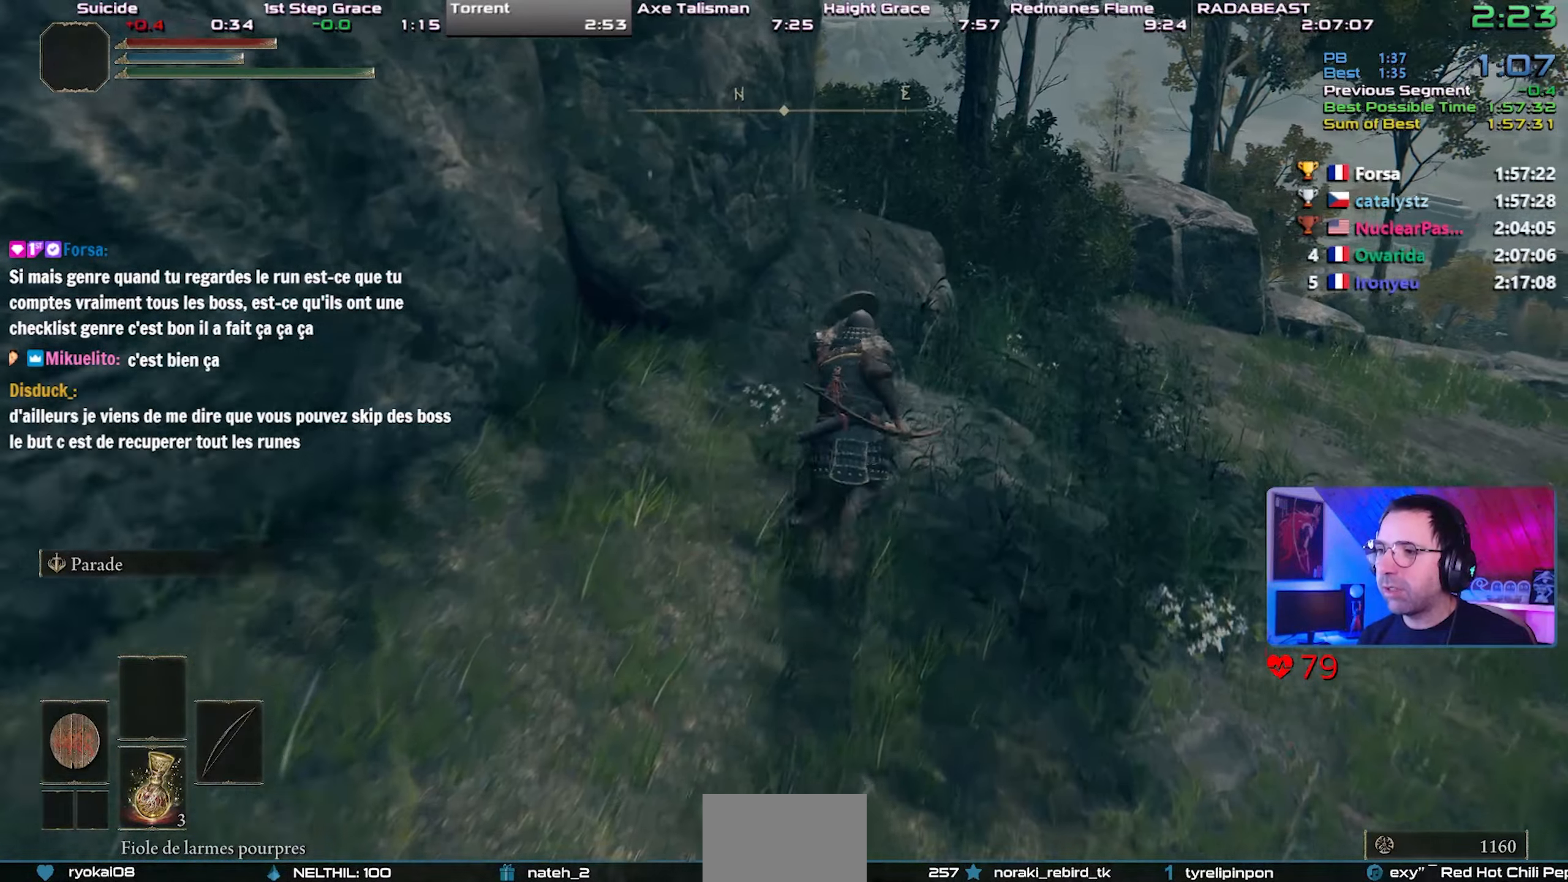
{"buttons": ["CIRCLE", "L1"], "left_stick": "up-right", "right_stick": "center", "events": [[150, "CROSS", "down"], [300, "CROSS", "up"]]}